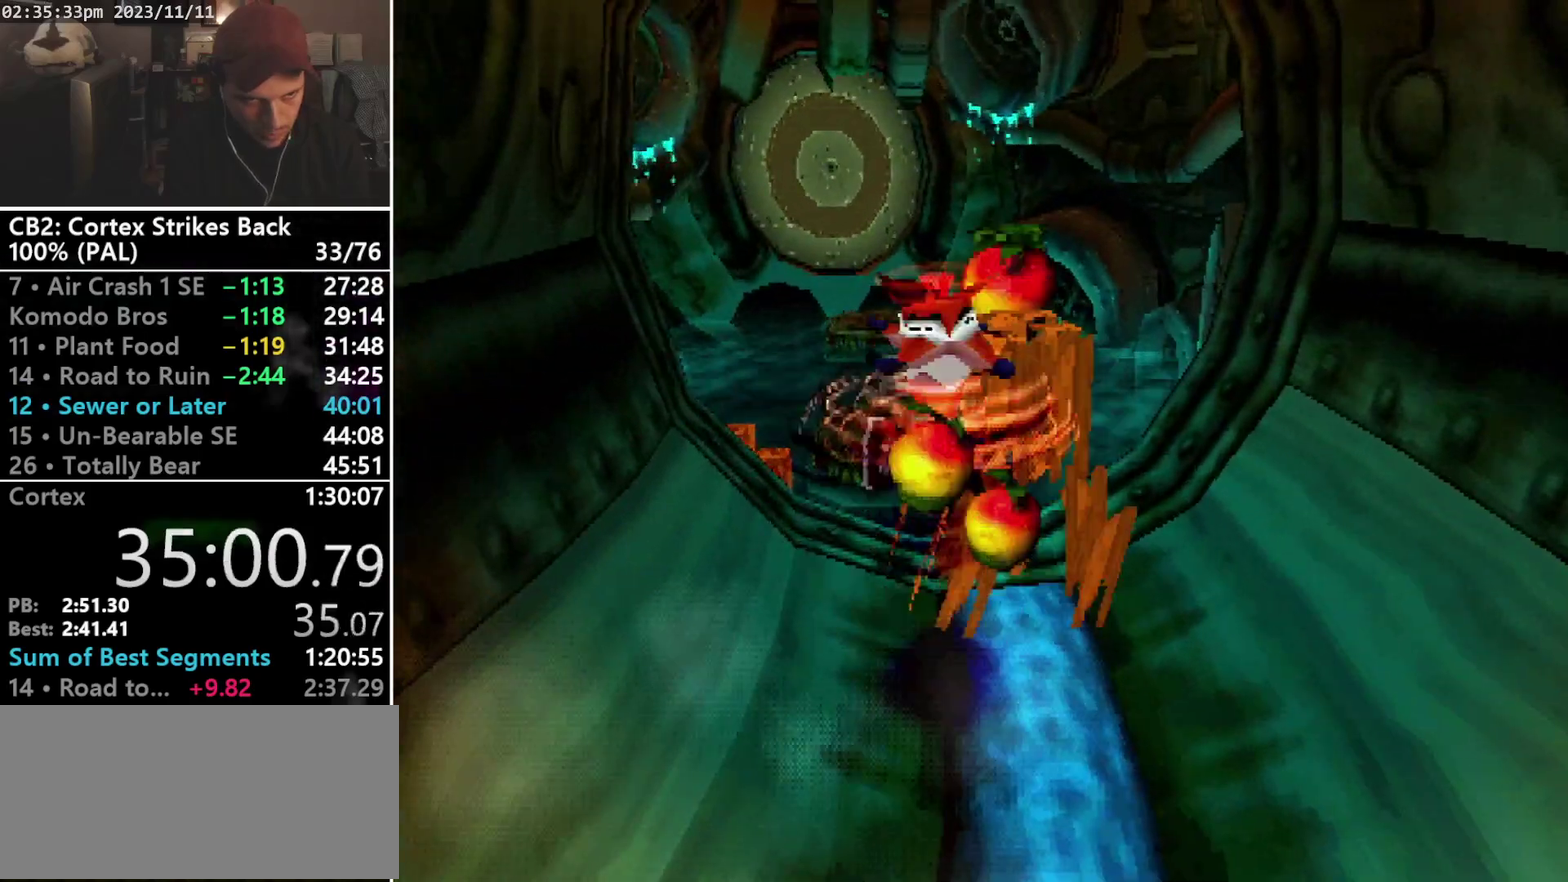
Gameplay with a controller (PlayStation layout); each line is a JSON object with the inputs held at the frame after it. "events" lists button and stick changes between this image and that frame as [ms after this image, input, new state], when the widget could be followed in between. Not read: CIRCLE L3 R3 left_stick right_stick.
{"buttons": ["DPAD_UP"], "events": [[67, "CROSS", "up"], [100, "DPAD_UP", "up"], [100, "SQUARE", "up"], [400, "DPAD_UP", "down"]]}
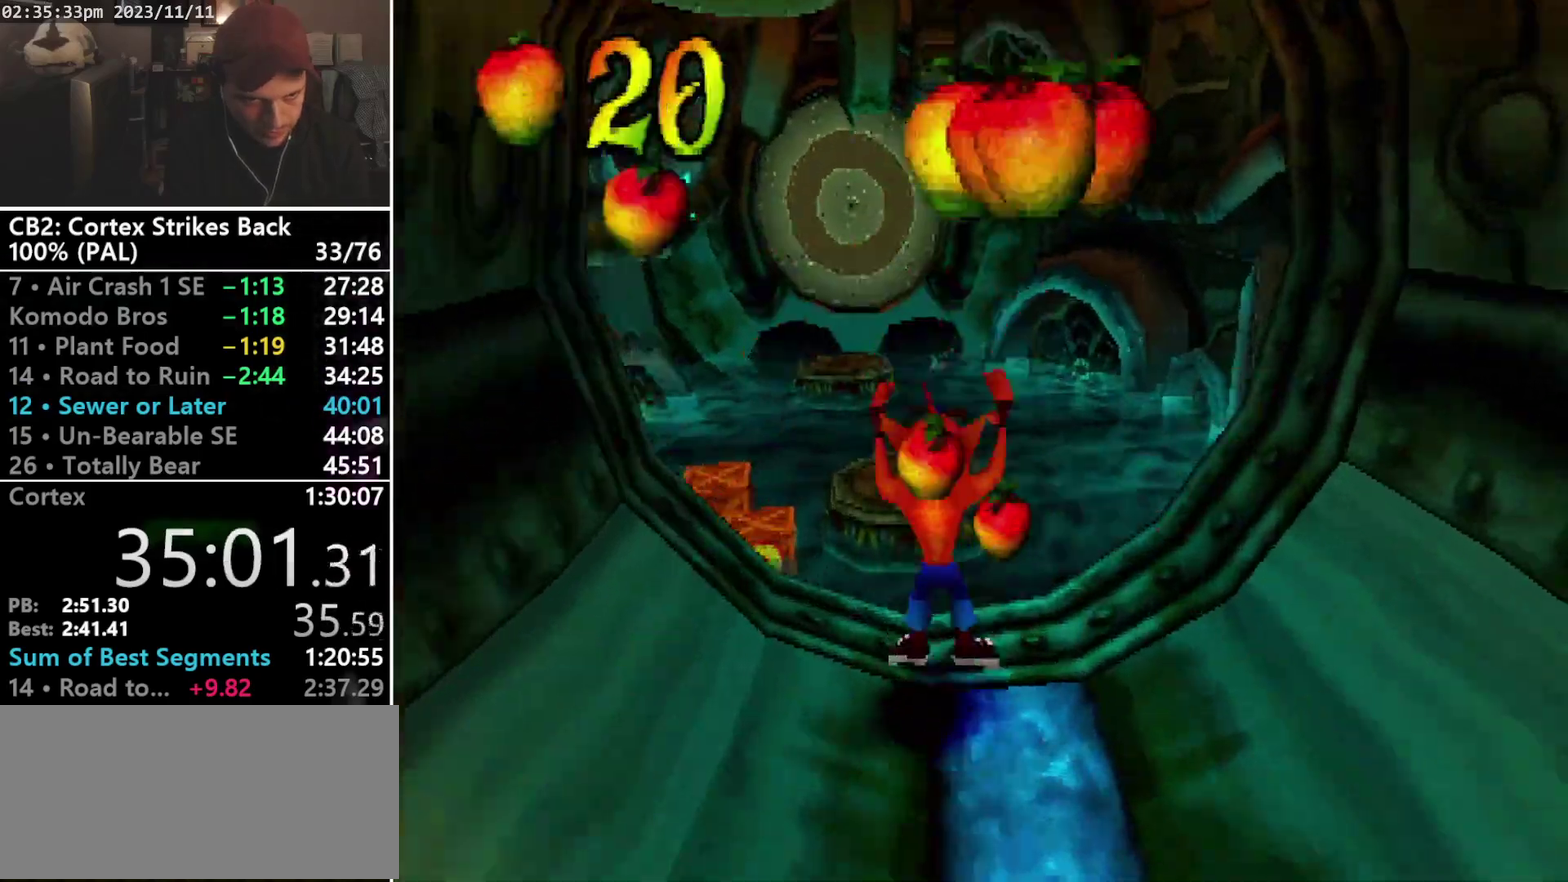
{"buttons": ["DPAD_UP", "DPAD_LEFT"], "events": [[233, "CROSS", "down"], [233, "DPAD_LEFT", "down"], [333, "CROSS", "up"]]}
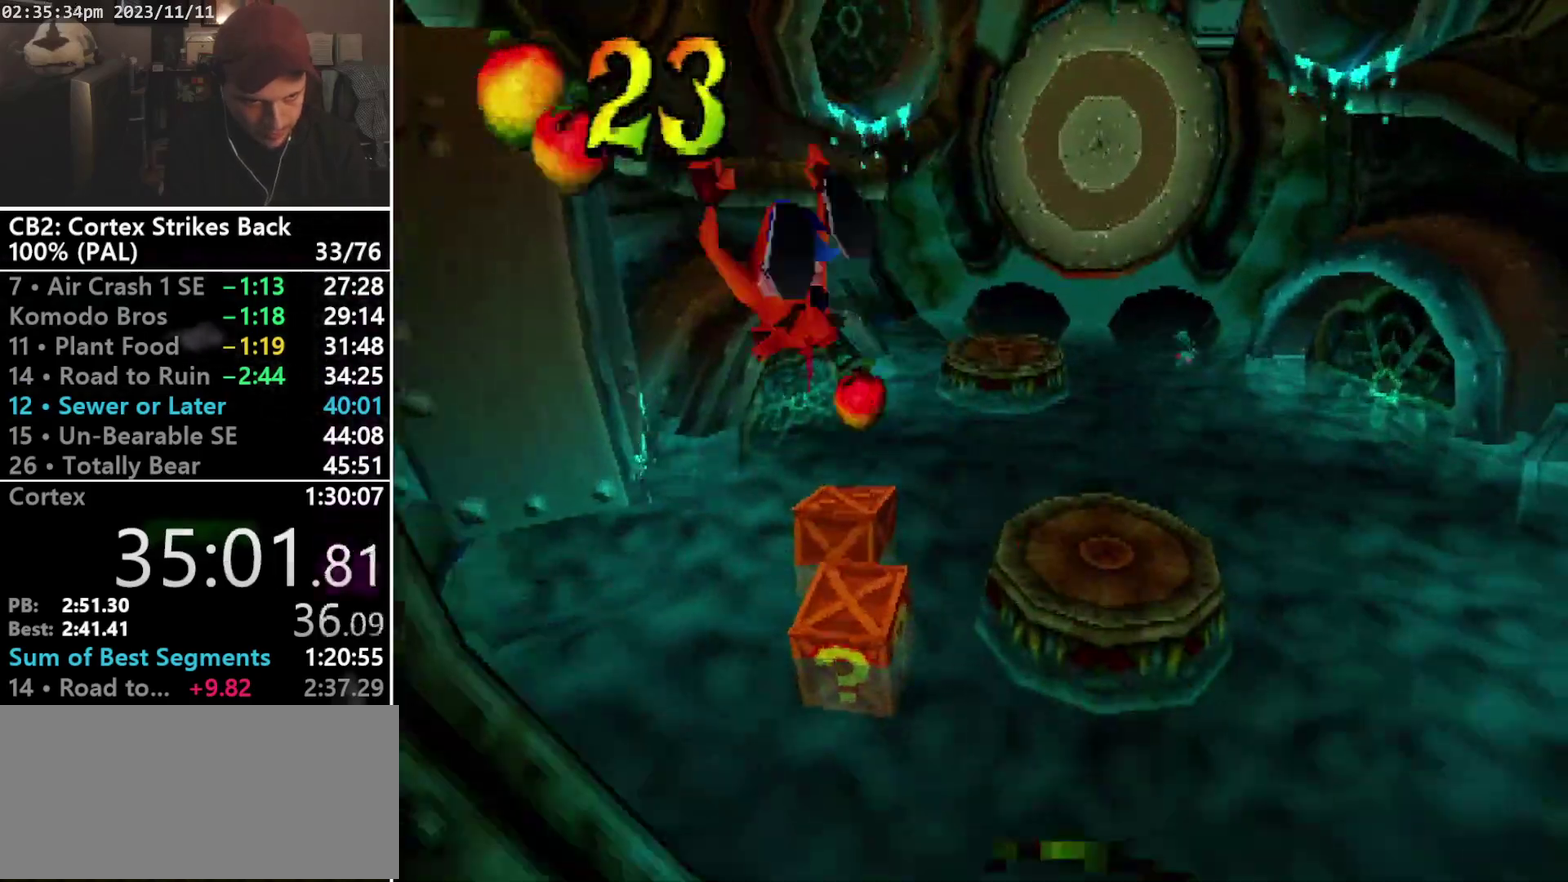
{"buttons": [], "events": [[167, "DPAD_LEFT", "up"], [267, "DPAD_UP", "up"]]}
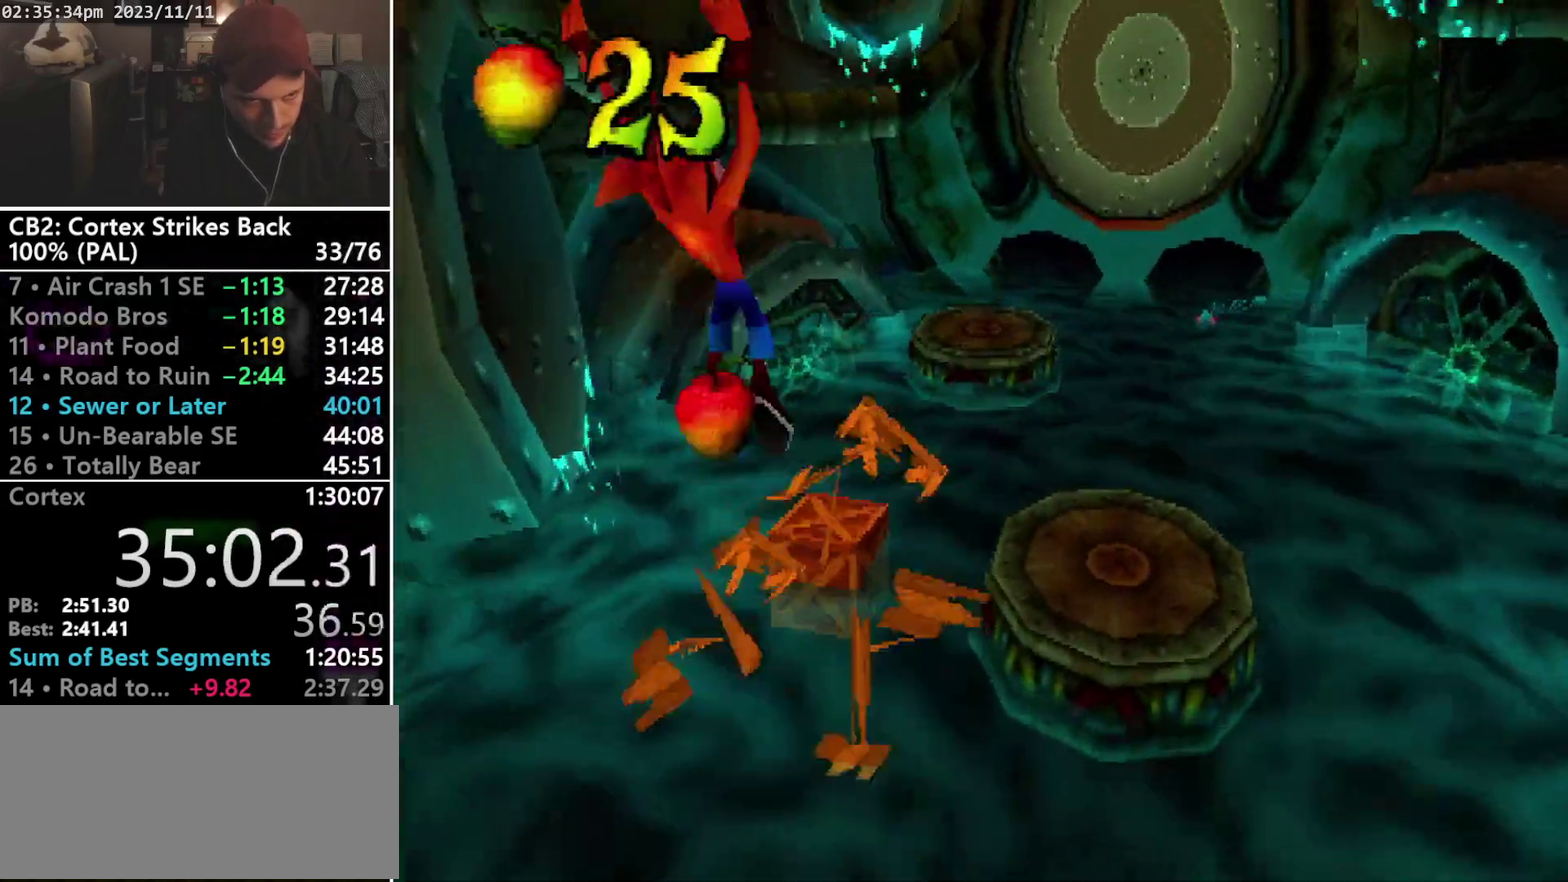
{"buttons": [], "events": [[33, "DPAD_UP", "down"], [233, "DPAD_UP", "up"]]}
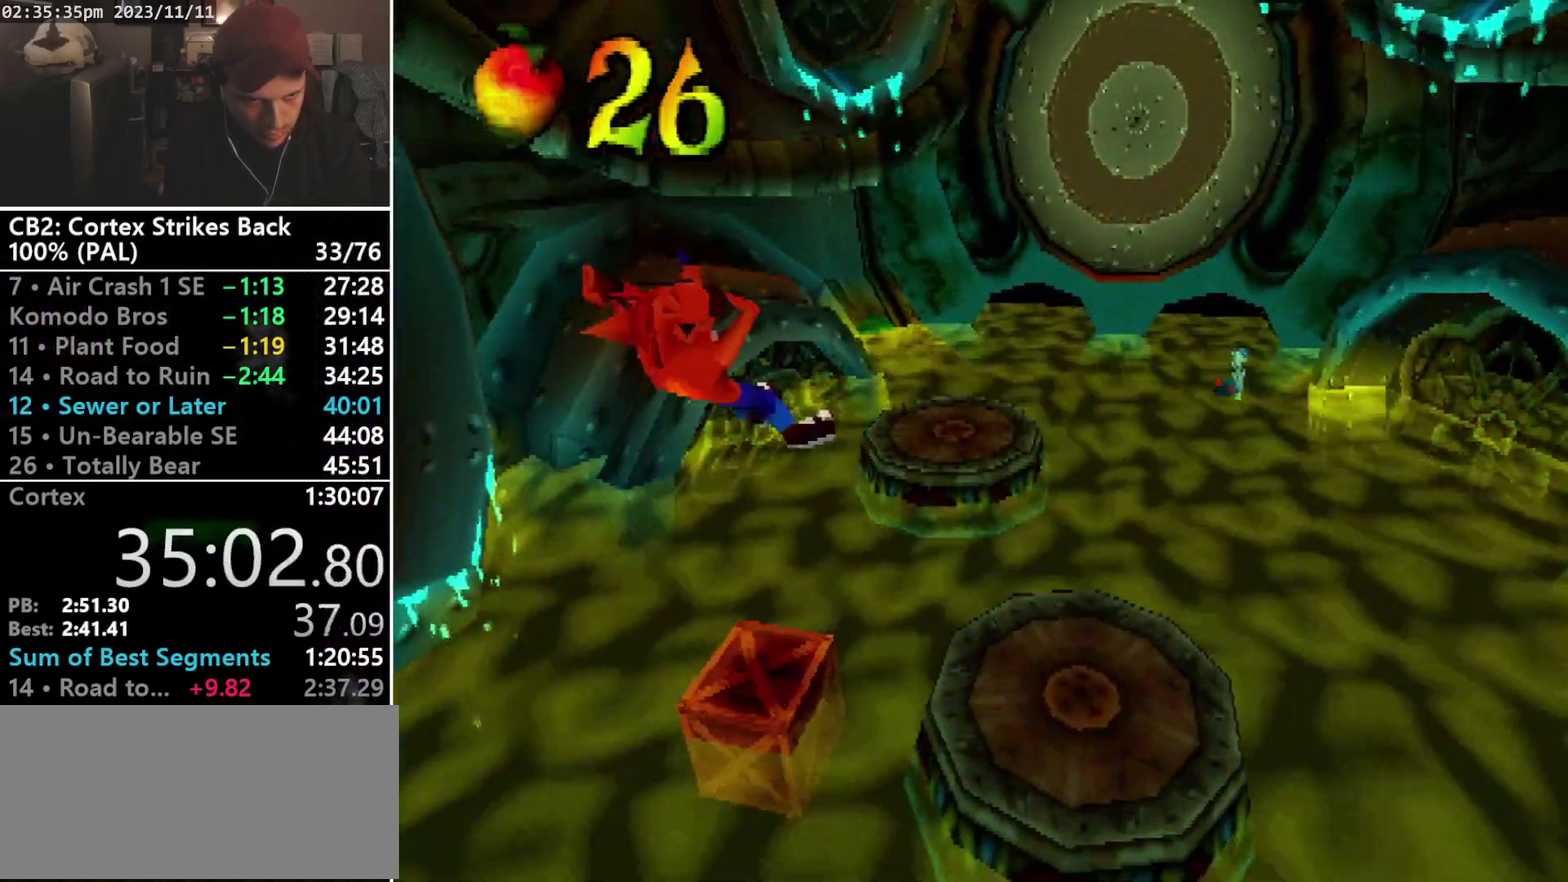
{"buttons": ["DPAD_UP", "DPAD_RIGHT"], "events": [[233, "DPAD_UP", "down"], [267, "DPAD_RIGHT", "down"]]}
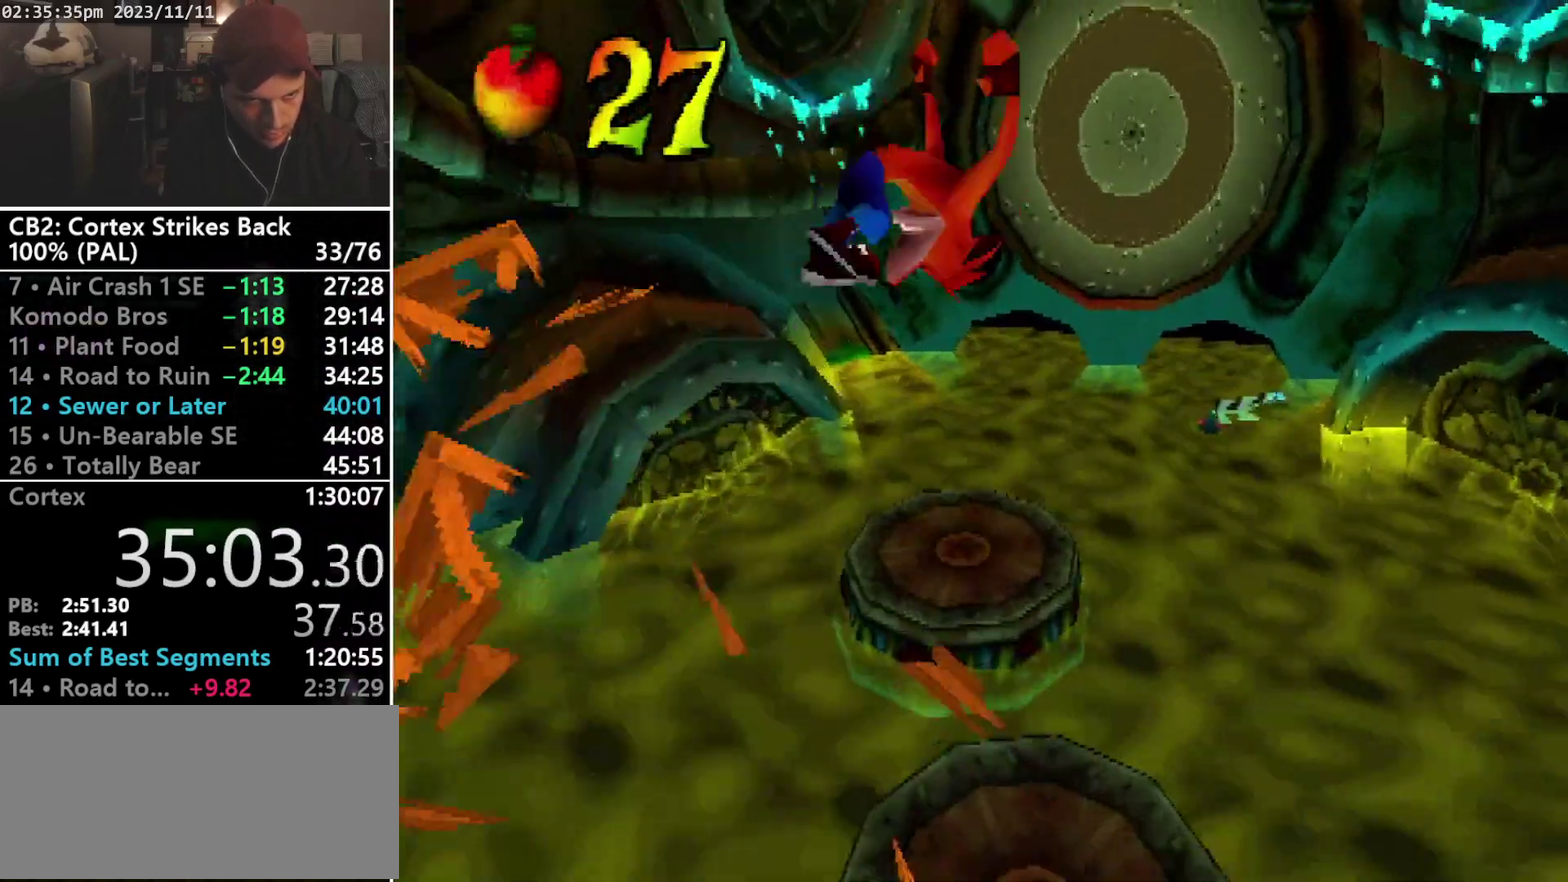
{"buttons": [], "events": [[267, "DPAD_RIGHT", "up"], [267, "DPAD_UP", "up"]]}
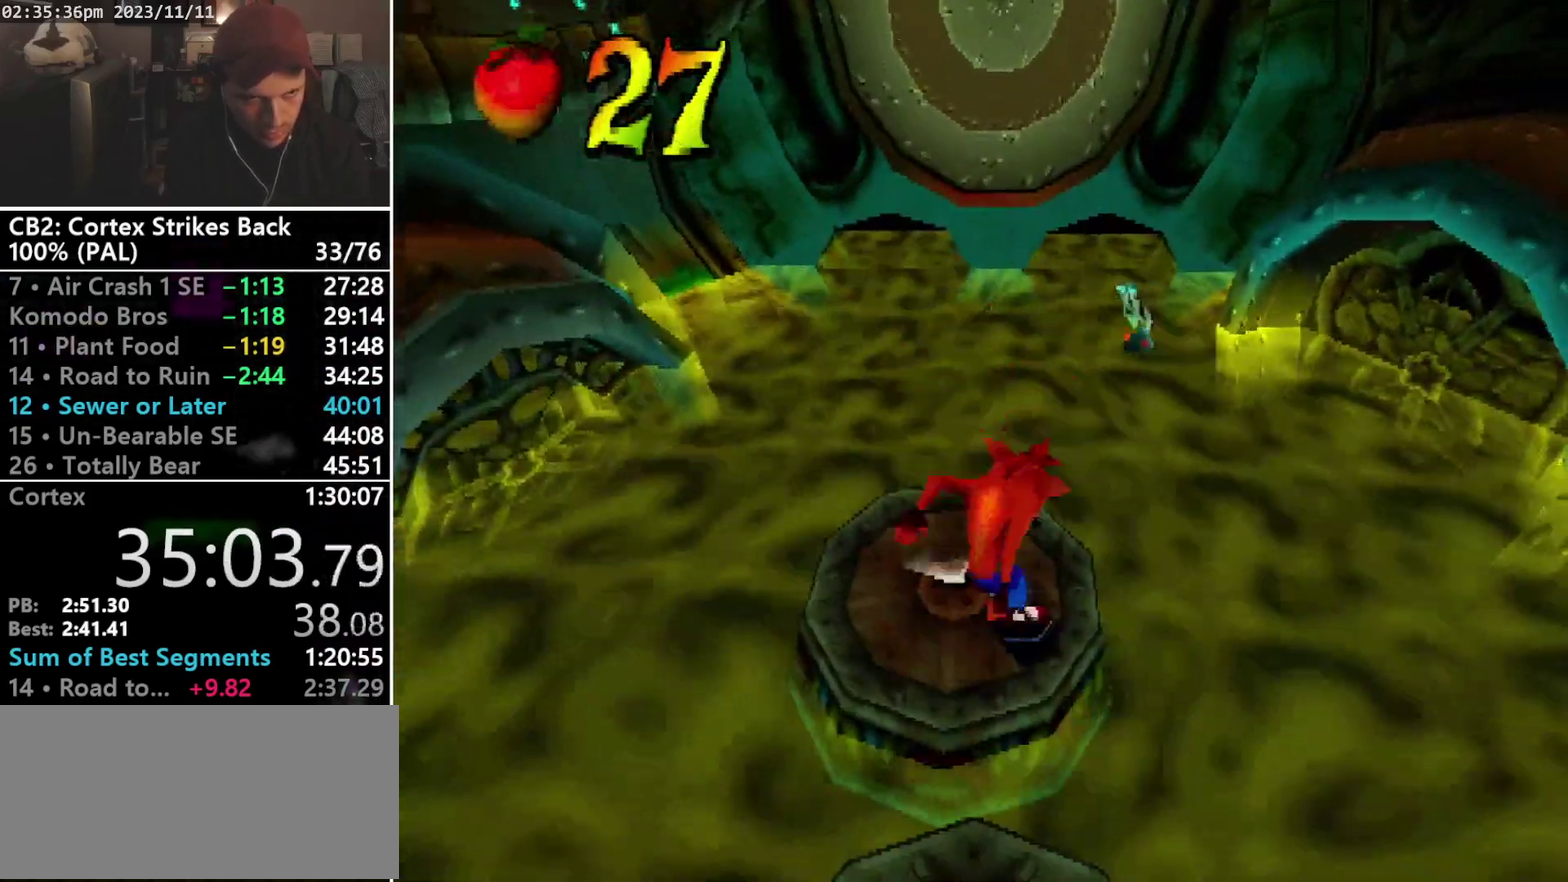
{"buttons": ["CROSS", "SQUARE", "R1", "DPAD_UP", "DPAD_LEFT"], "events": [[67, "DPAD_UP", "down"], [133, "R1", "down"], [233, "CROSS", "down"], [267, "DPAD_LEFT", "down"], [267, "SQUARE", "down"], [333, "DPAD_LEFT", "up"], [333, "DPAD_RIGHT", "down"], [400, "DPAD_RIGHT", "up"], [467, "DPAD_LEFT", "down"]]}
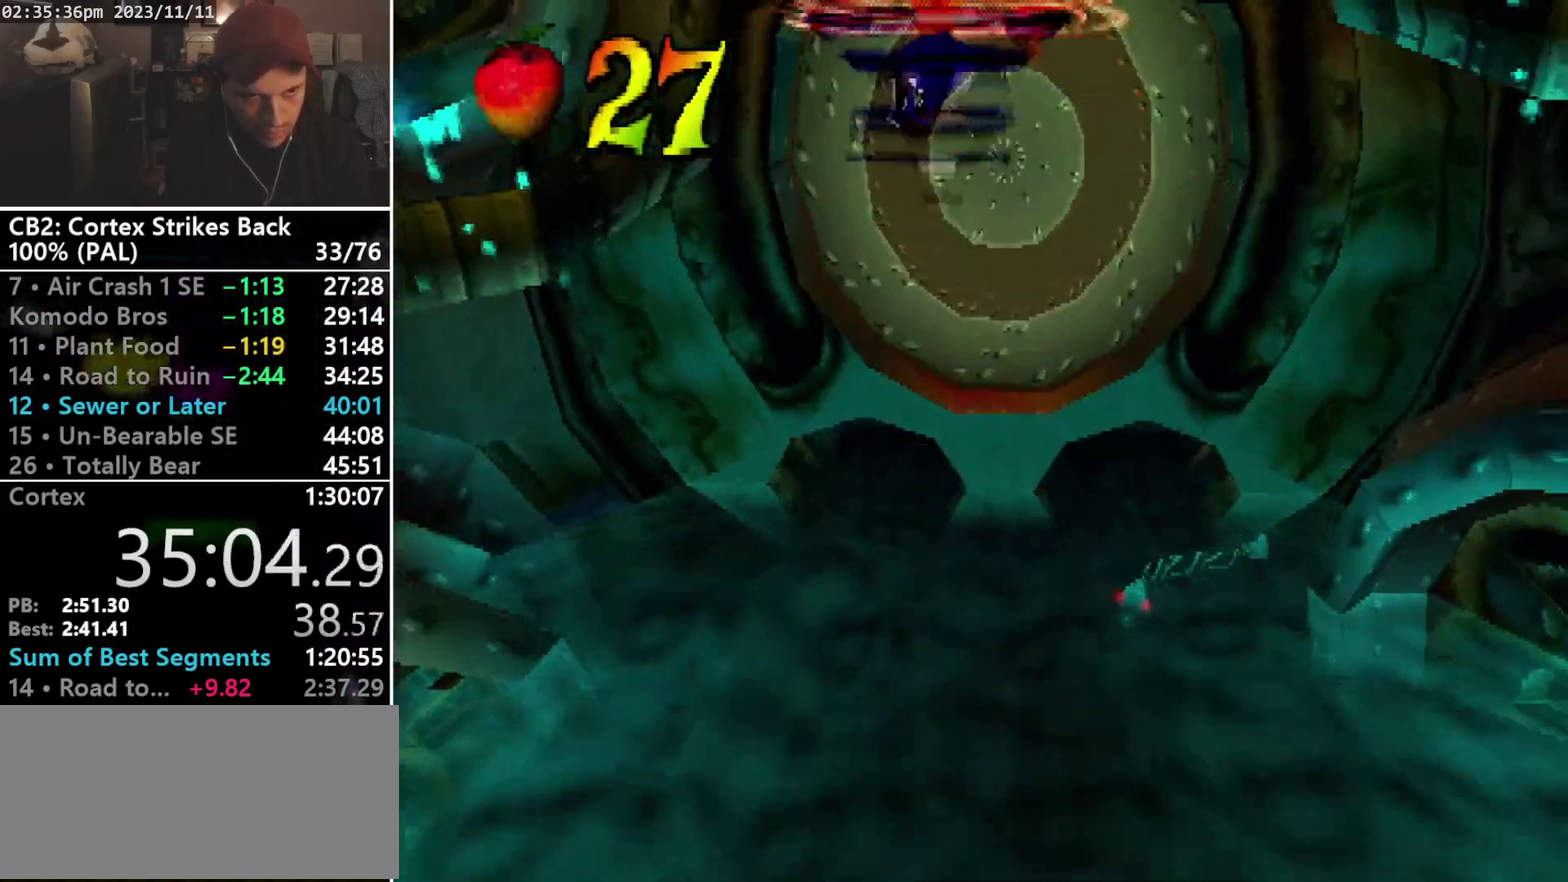
{"buttons": ["CROSS", "SQUARE", "R1", "DPAD_UP", "DPAD_RIGHT"], "events": [[33, "DPAD_LEFT", "up"], [33, "DPAD_RIGHT", "down"], [100, "DPAD_LEFT", "down"], [100, "DPAD_RIGHT", "up"], [167, "DPAD_LEFT", "up"], [167, "DPAD_RIGHT", "down"], [233, "DPAD_LEFT", "down"], [233, "DPAD_RIGHT", "up"], [300, "DPAD_LEFT", "up"], [333, "DPAD_RIGHT", "down"], [400, "DPAD_RIGHT", "up"], [467, "DPAD_RIGHT", "down"]]}
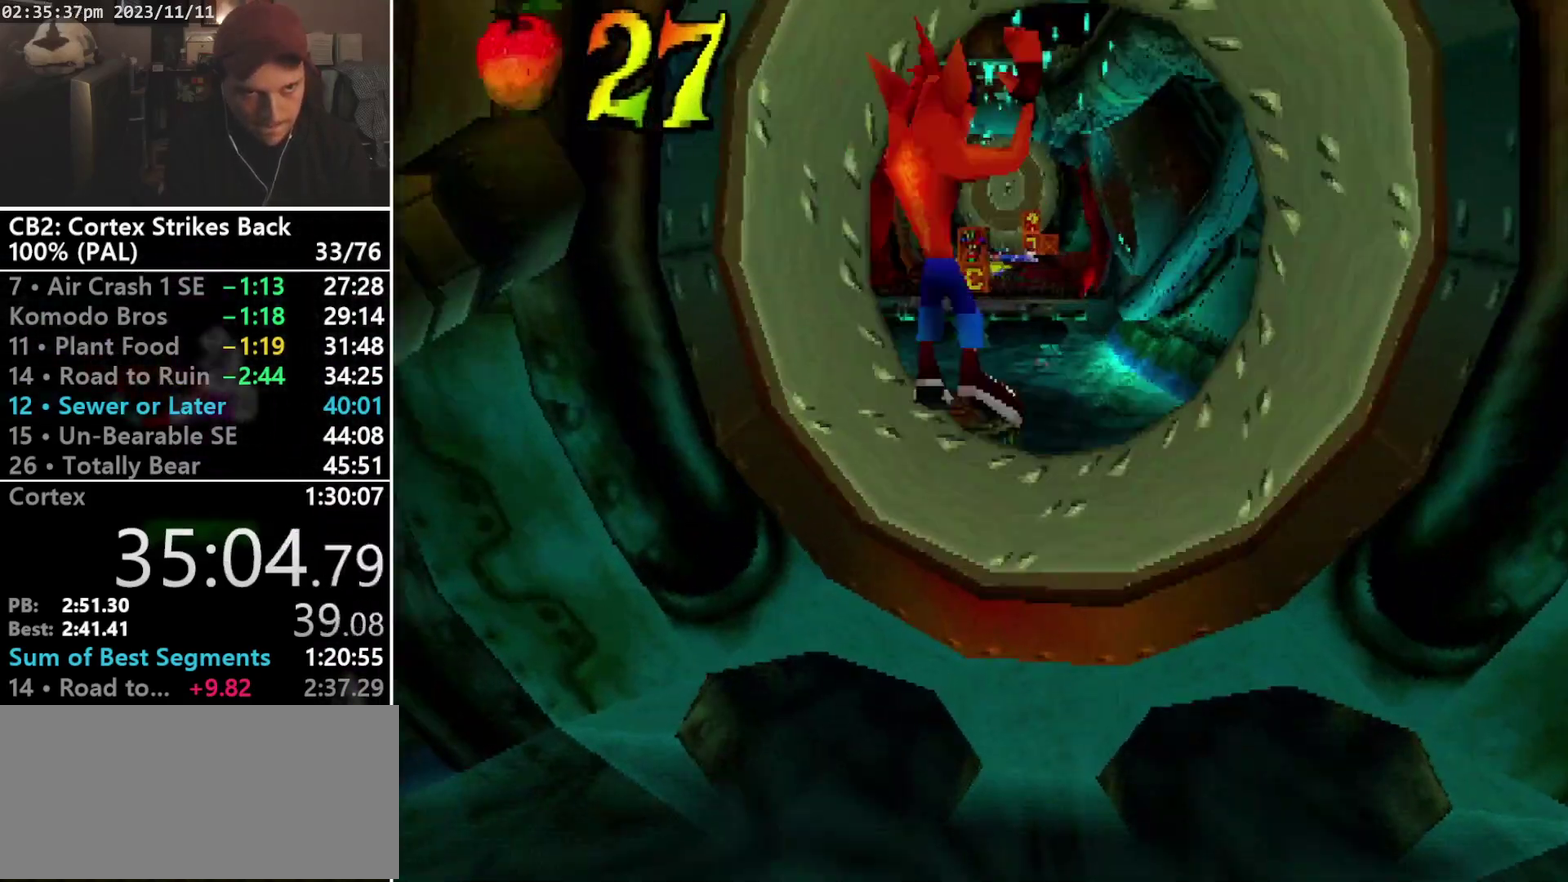
{"buttons": ["DPAD_UP"], "events": [[67, "DPAD_RIGHT", "up"], [200, "CROSS", "up"], [200, "R1", "up"], [200, "SQUARE", "up"]]}
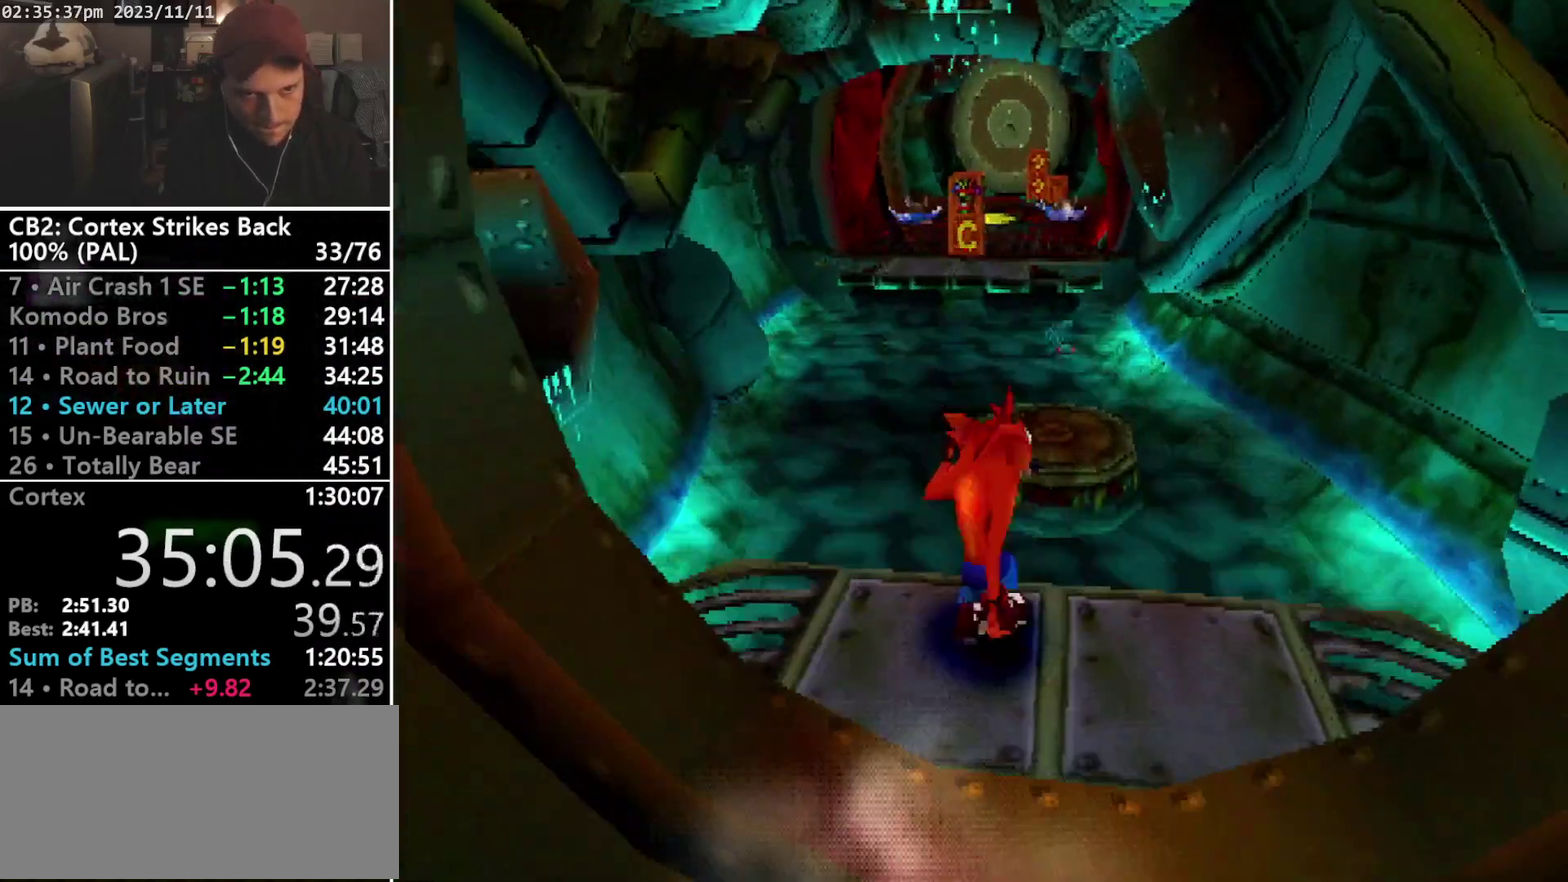
{"buttons": ["DPAD_UP"], "events": [[33, "DPAD_RIGHT", "down"], [100, "CROSS", "down"], [233, "CROSS", "up"], [467, "DPAD_RIGHT", "up"]]}
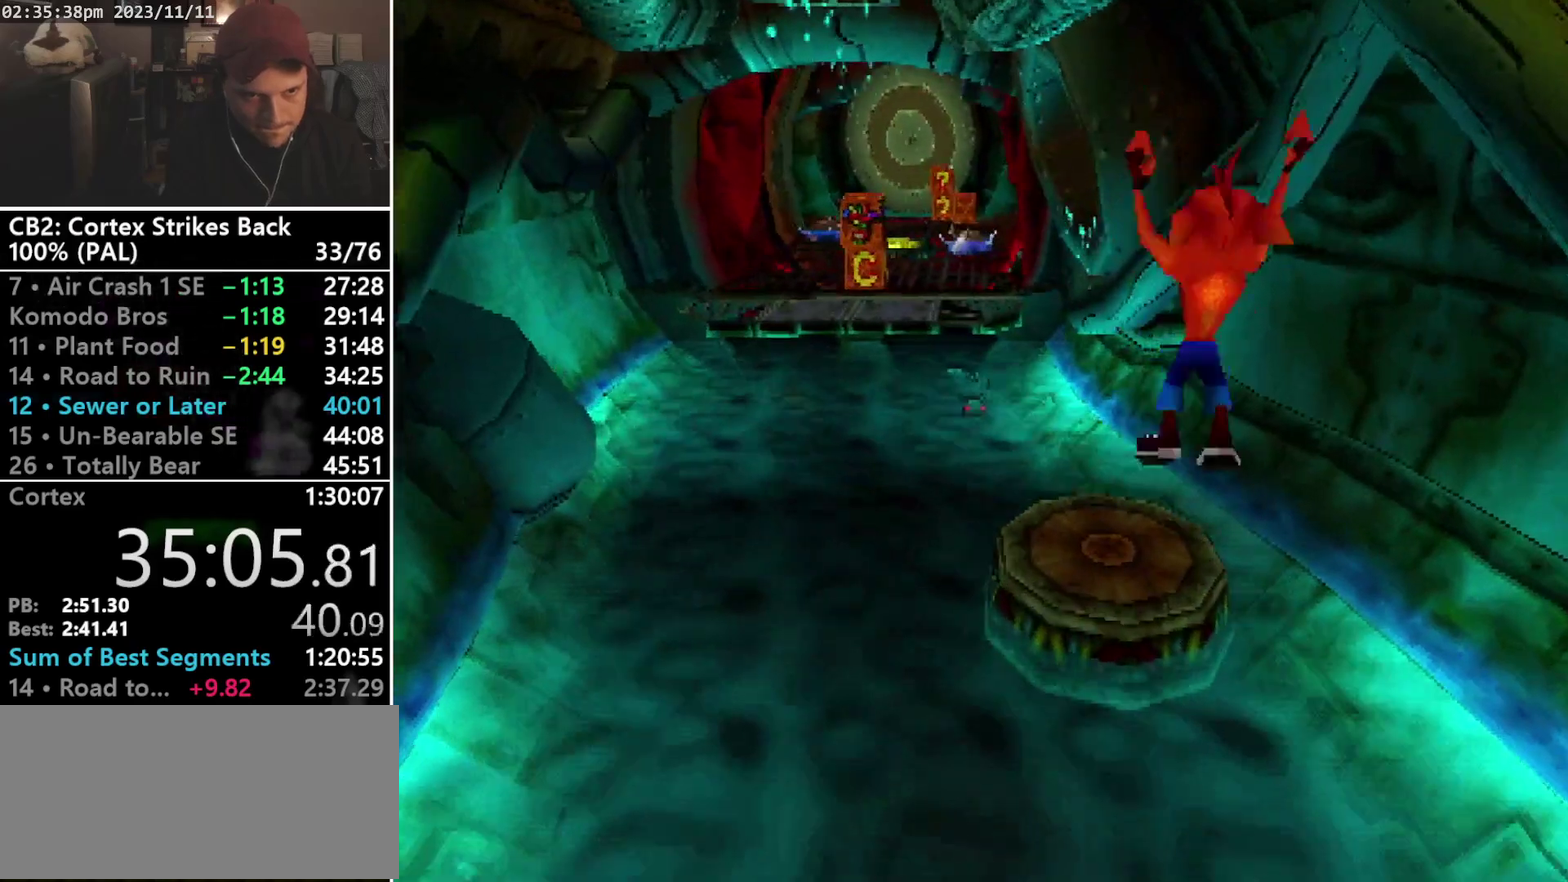
{"buttons": ["CROSS", "SQUARE", "R1", "DPAD_UP", "DPAD_LEFT"], "events": [[333, "R1", "down"], [467, "CROSS", "down"], [467, "DPAD_LEFT", "down"], [500, "SQUARE", "down"]]}
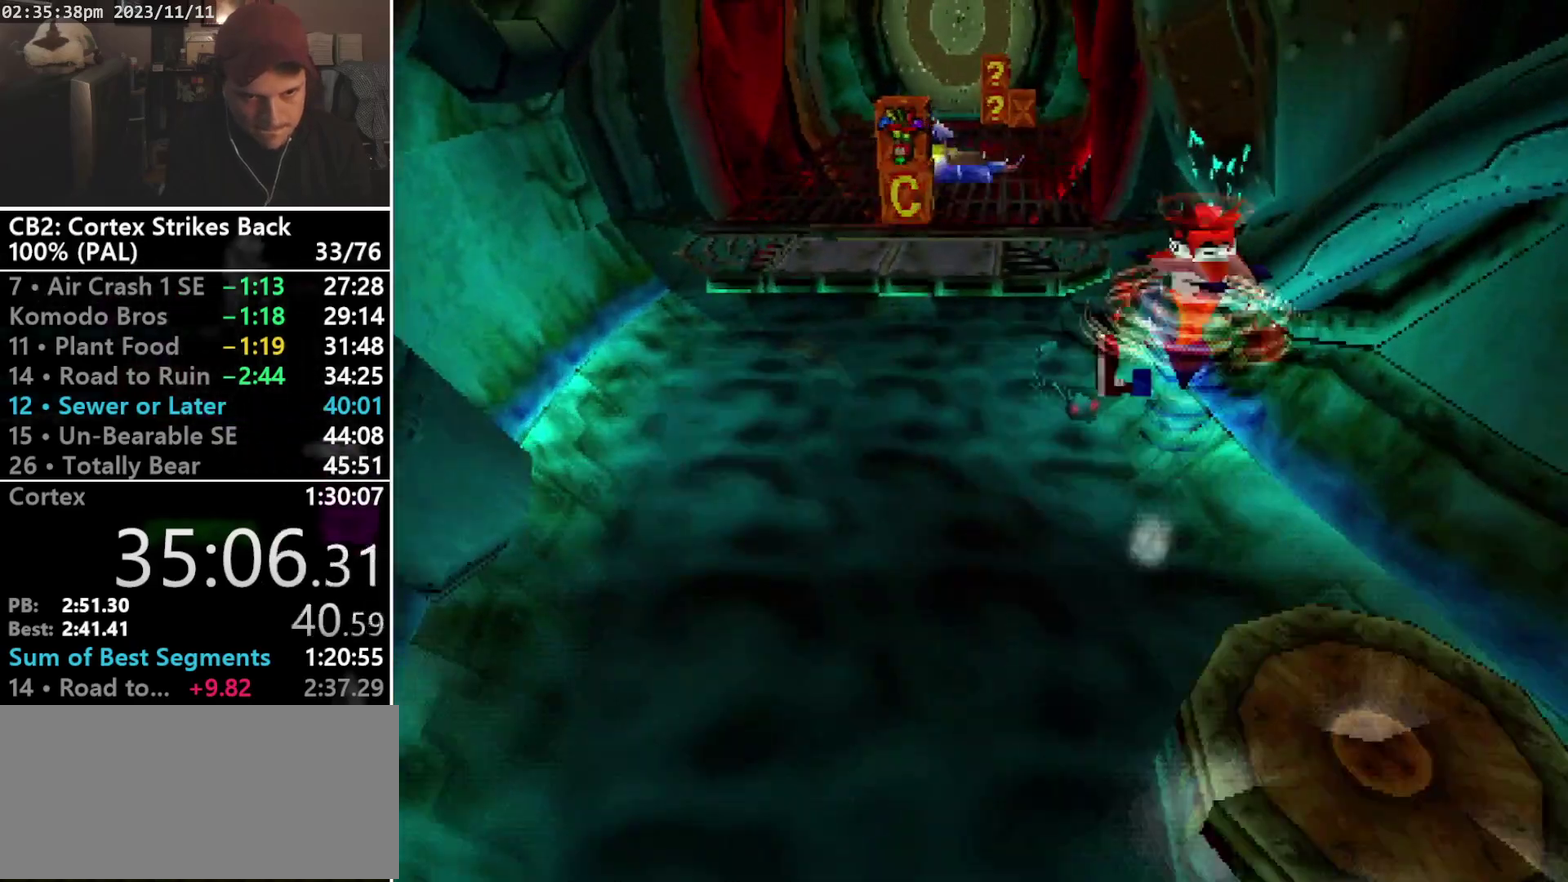
{"buttons": ["CROSS", "SQUARE", "R1", "DPAD_UP", "DPAD_LEFT"], "events": [[67, "DPAD_LEFT", "up"], [67, "DPAD_RIGHT", "down"], [167, "DPAD_LEFT", "down"], [167, "DPAD_RIGHT", "up"], [267, "DPAD_LEFT", "up"], [267, "DPAD_RIGHT", "down"], [333, "DPAD_LEFT", "down"], [333, "DPAD_RIGHT", "up"], [400, "DPAD_LEFT", "up"], [400, "DPAD_RIGHT", "down"], [467, "DPAD_RIGHT", "up"], [500, "DPAD_LEFT", "down"]]}
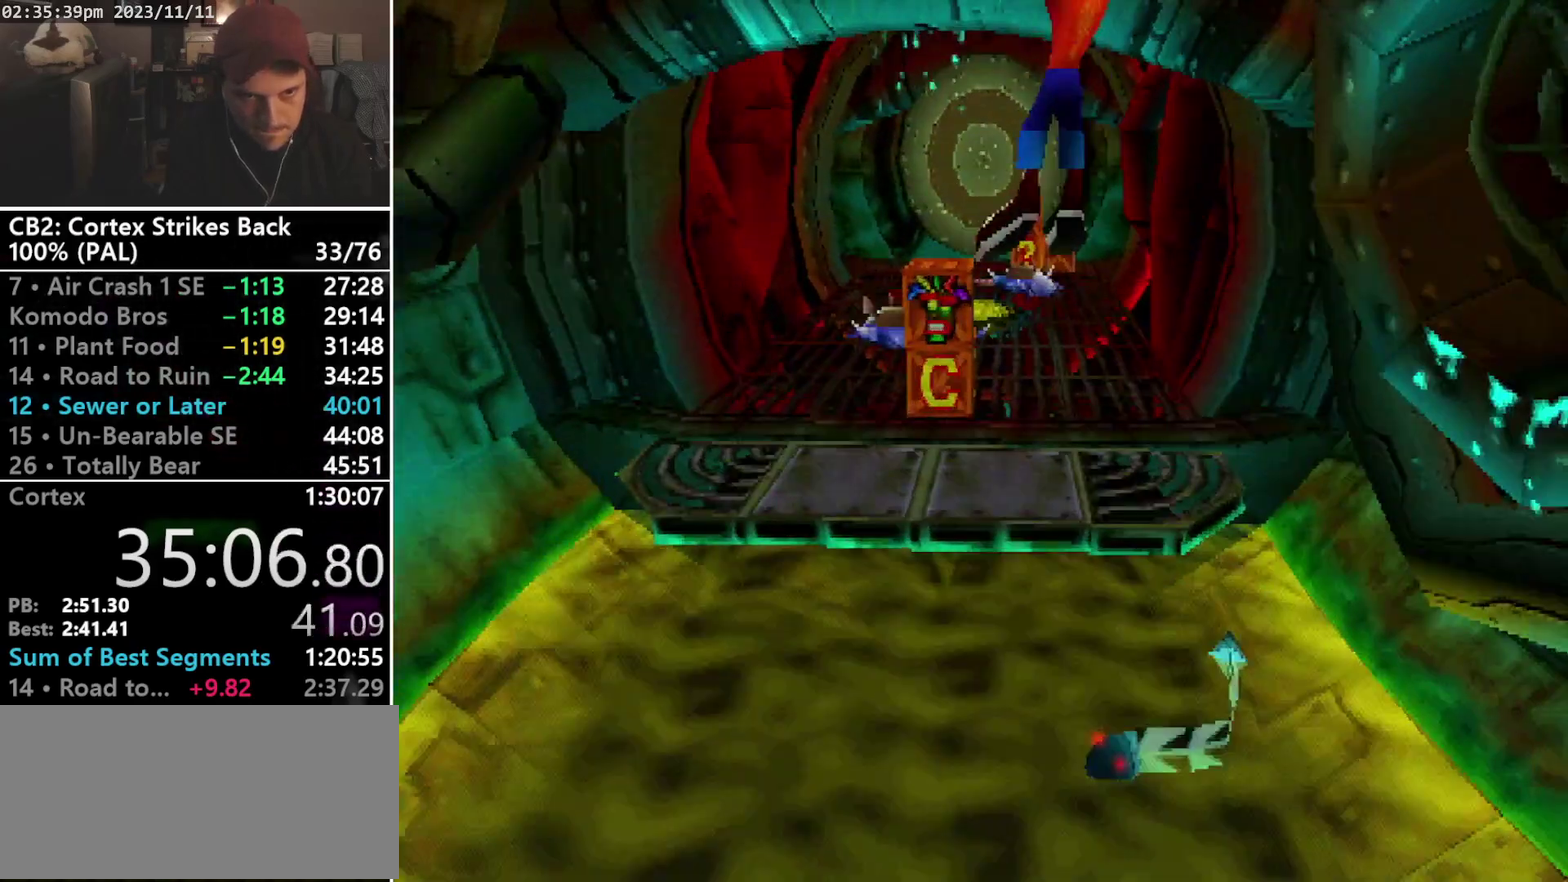
{"buttons": ["DPAD_UP"], "events": [[67, "DPAD_LEFT", "up"], [67, "DPAD_RIGHT", "down"], [133, "DPAD_RIGHT", "up"], [200, "DPAD_RIGHT", "down"], [267, "DPAD_LEFT", "down"], [267, "DPAD_RIGHT", "up"], [333, "DPAD_LEFT", "up"], [433, "CROSS", "up"], [433, "R1", "up"], [433, "SQUARE", "up"]]}
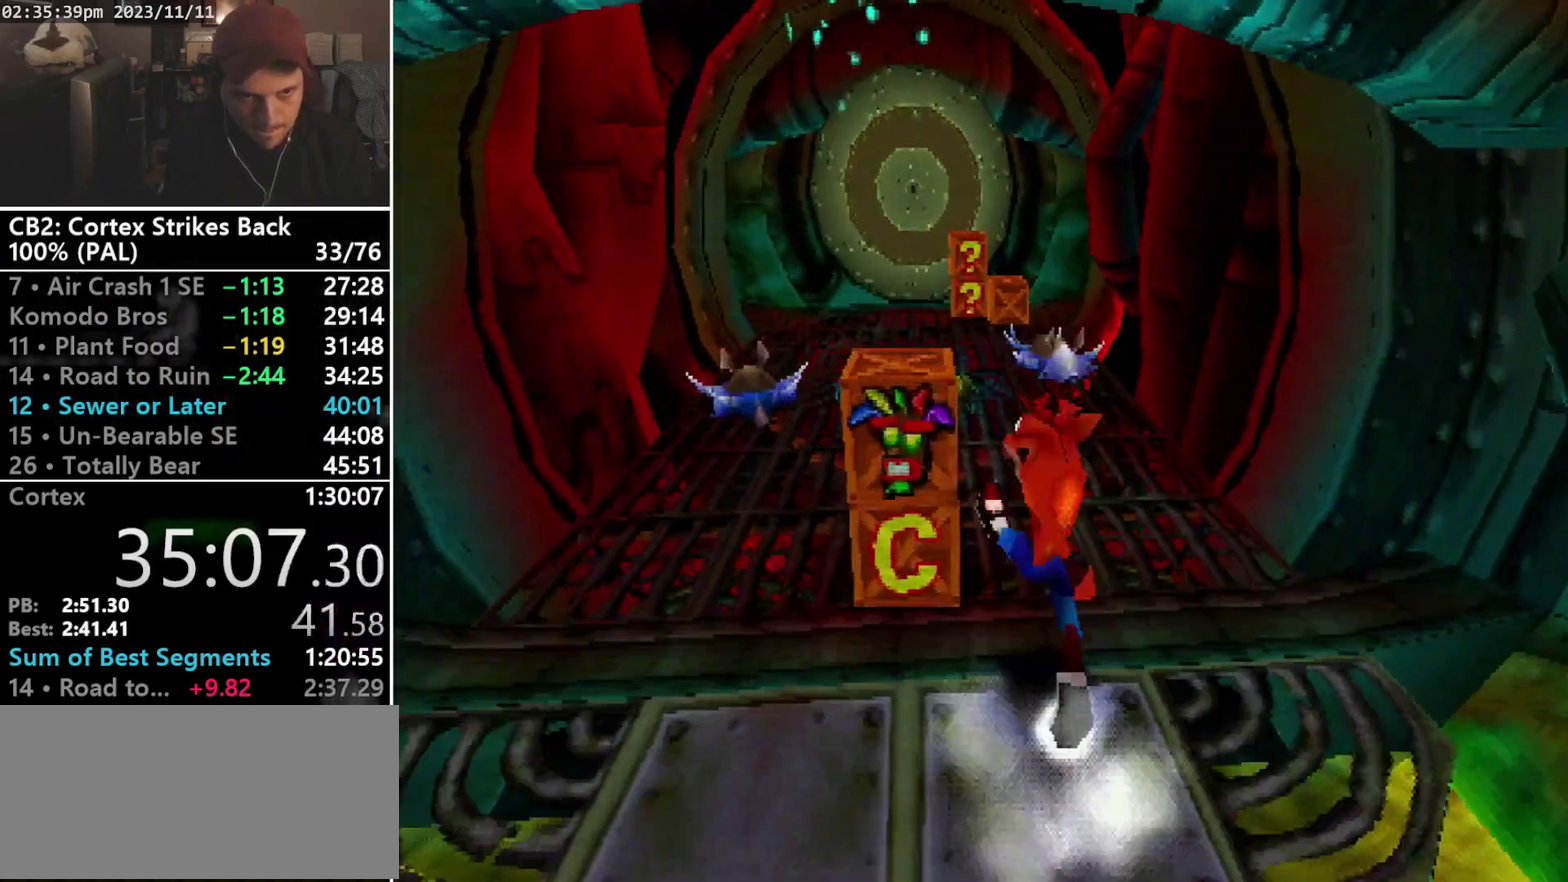
{"buttons": ["CROSS", "R1", "DPAD_UP", "DPAD_LEFT"], "events": [[33, "DPAD_LEFT", "down"], [33, "R1", "down"], [200, "DPAD_LEFT", "up"], [233, "CROSS", "down"], [233, "DPAD_RIGHT", "down"], [300, "DPAD_RIGHT", "up"], [367, "DPAD_RIGHT", "down"], [433, "DPAD_RIGHT", "up"], [467, "DPAD_LEFT", "down"]]}
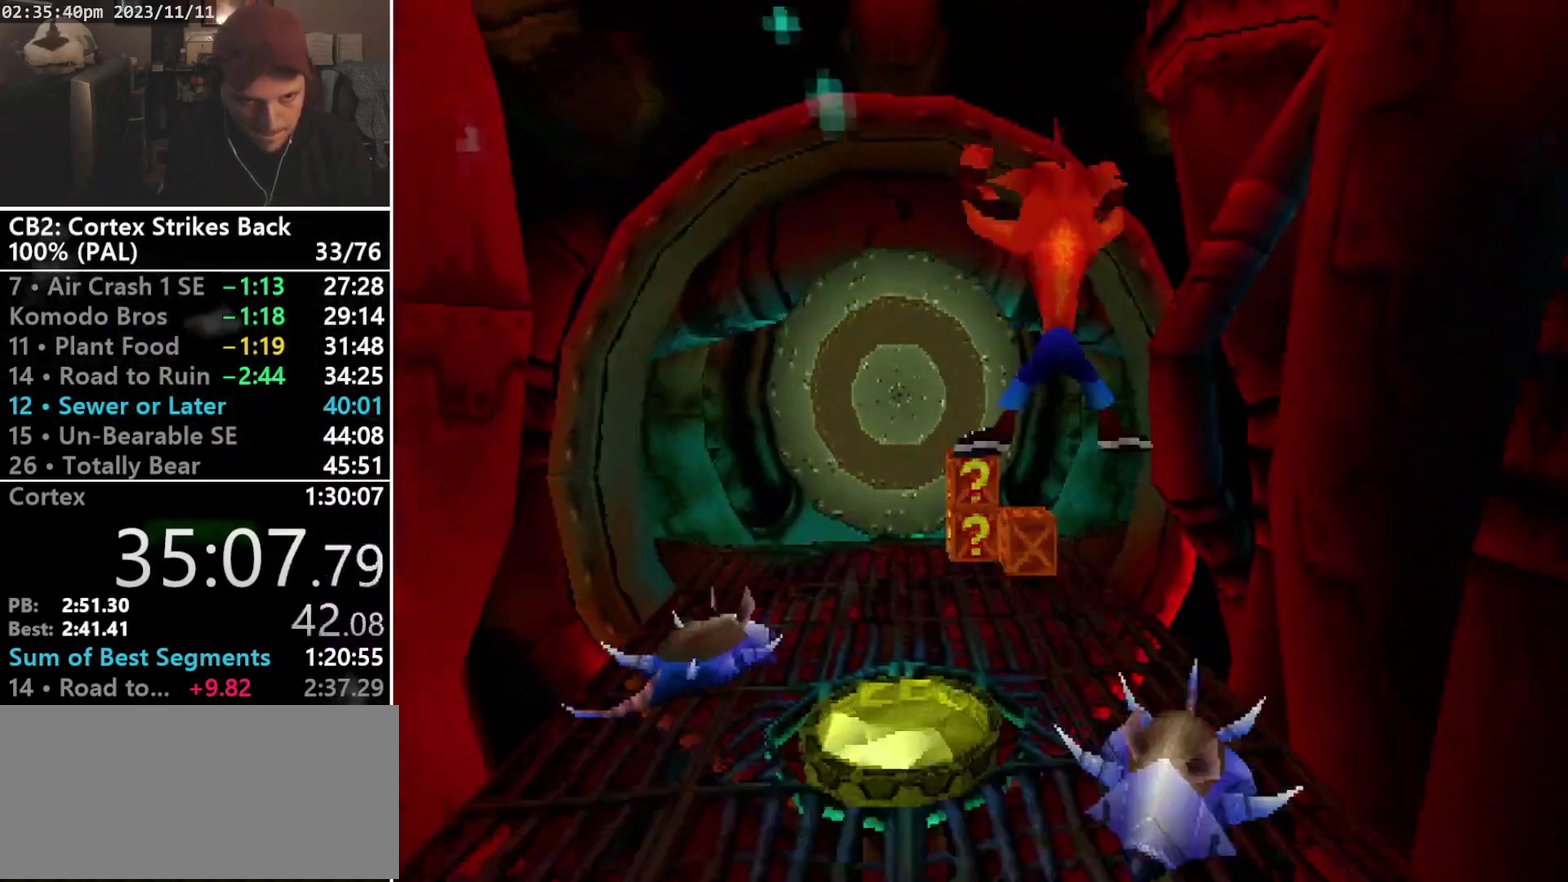
{"buttons": [], "events": [[33, "DPAD_LEFT", "up"], [67, "DPAD_RIGHT", "down"], [133, "CROSS", "up"], [133, "DPAD_RIGHT", "up"], [133, "R1", "up"], [233, "TRIANGLE", "down"], [267, "DPAD_LEFT", "down"], [367, "TRIANGLE", "up"], [467, "DPAD_LEFT", "up"], [467, "DPAD_UP", "up"]]}
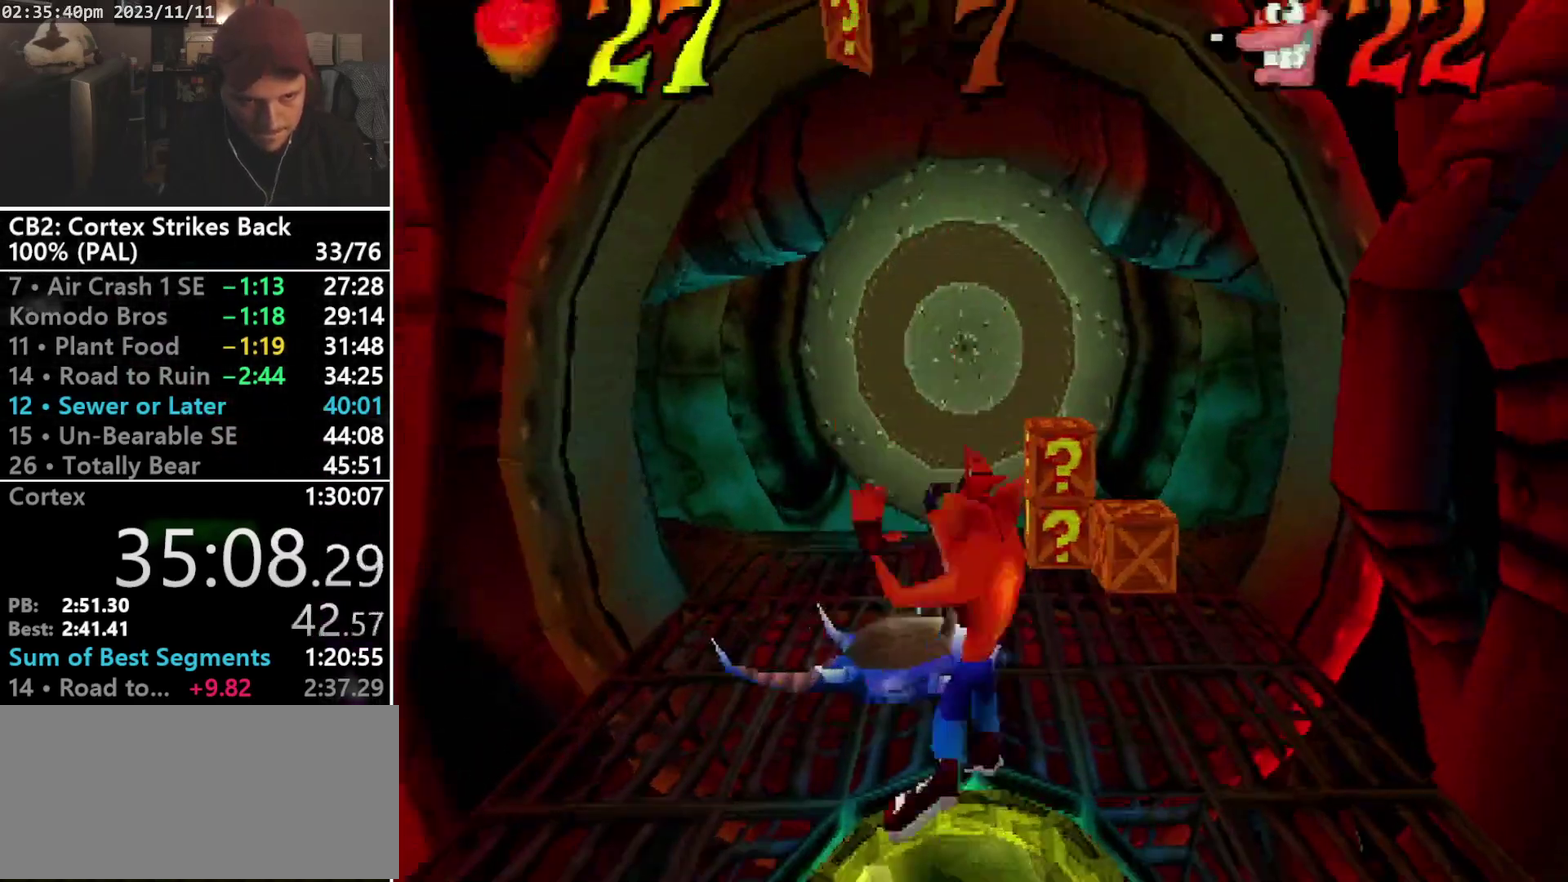
{"buttons": [], "events": []}
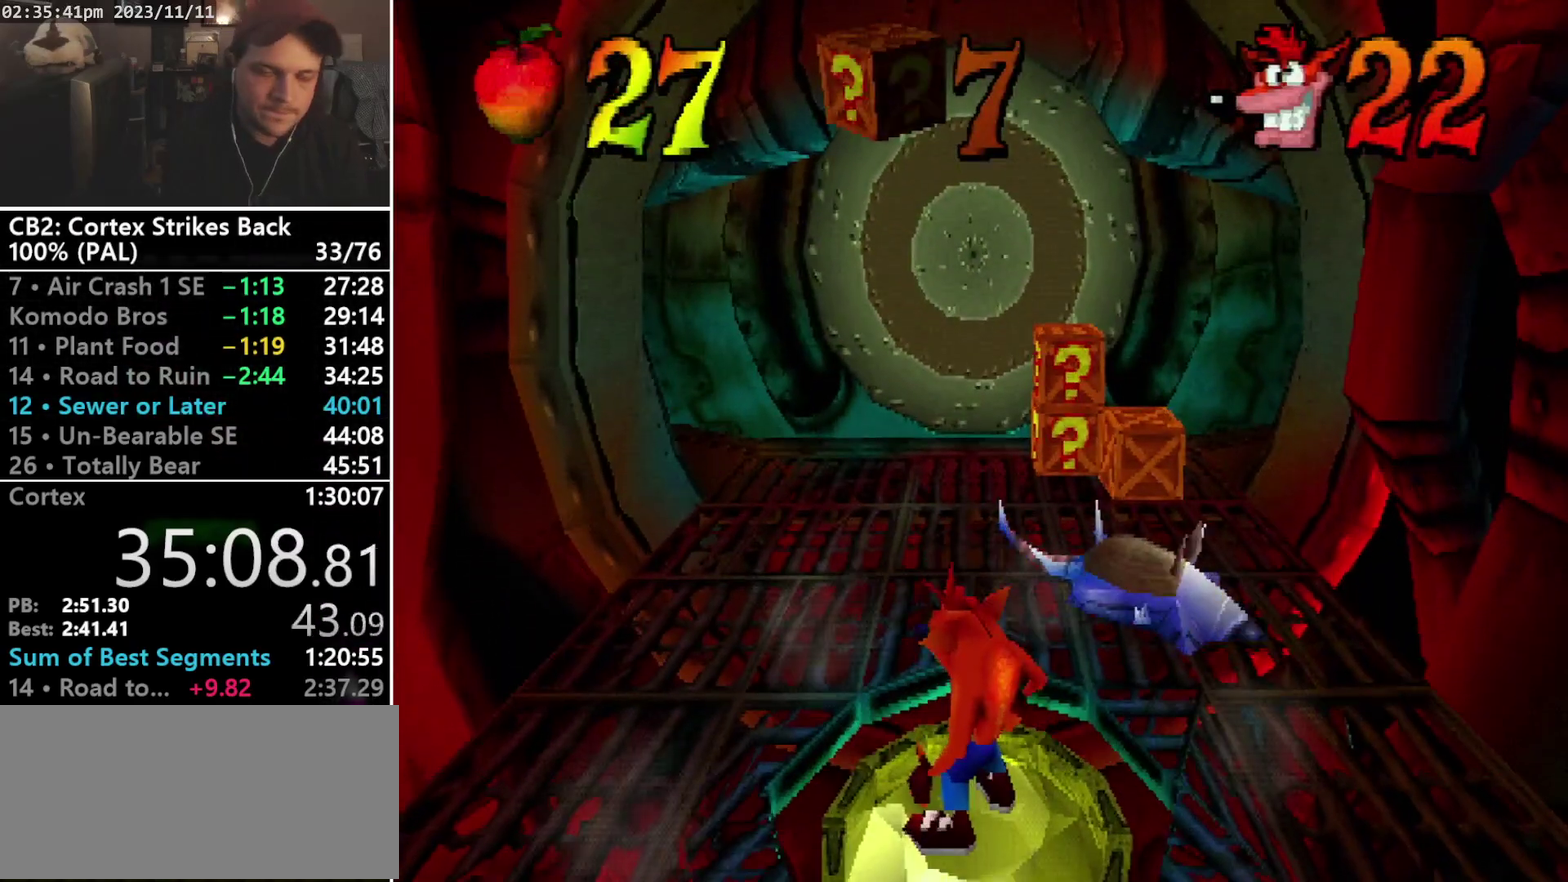
{"buttons": [], "events": []}
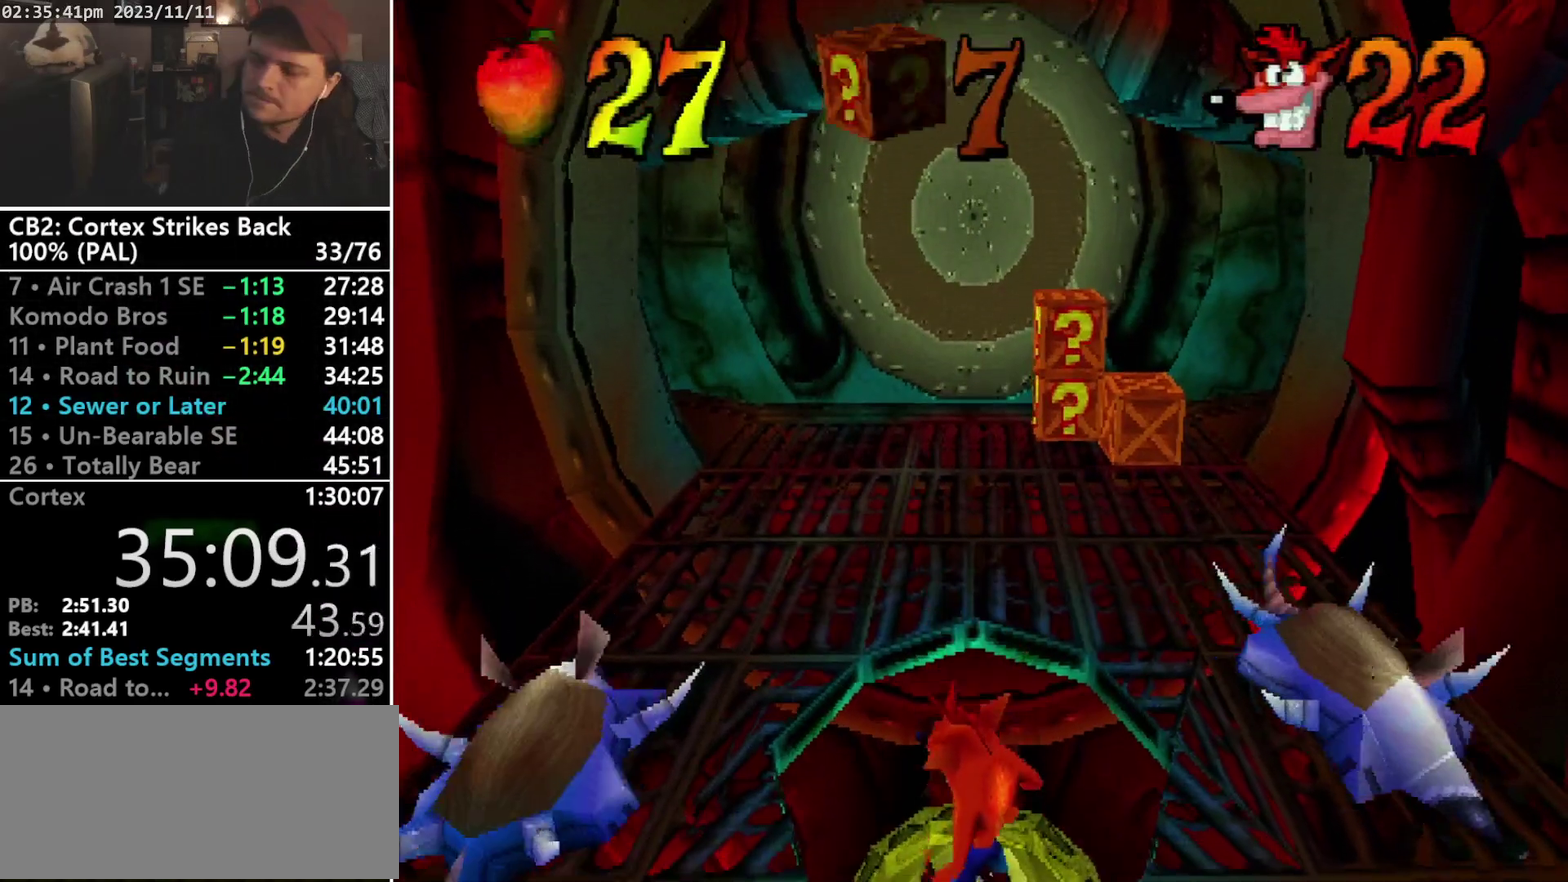
{"buttons": [], "events": []}
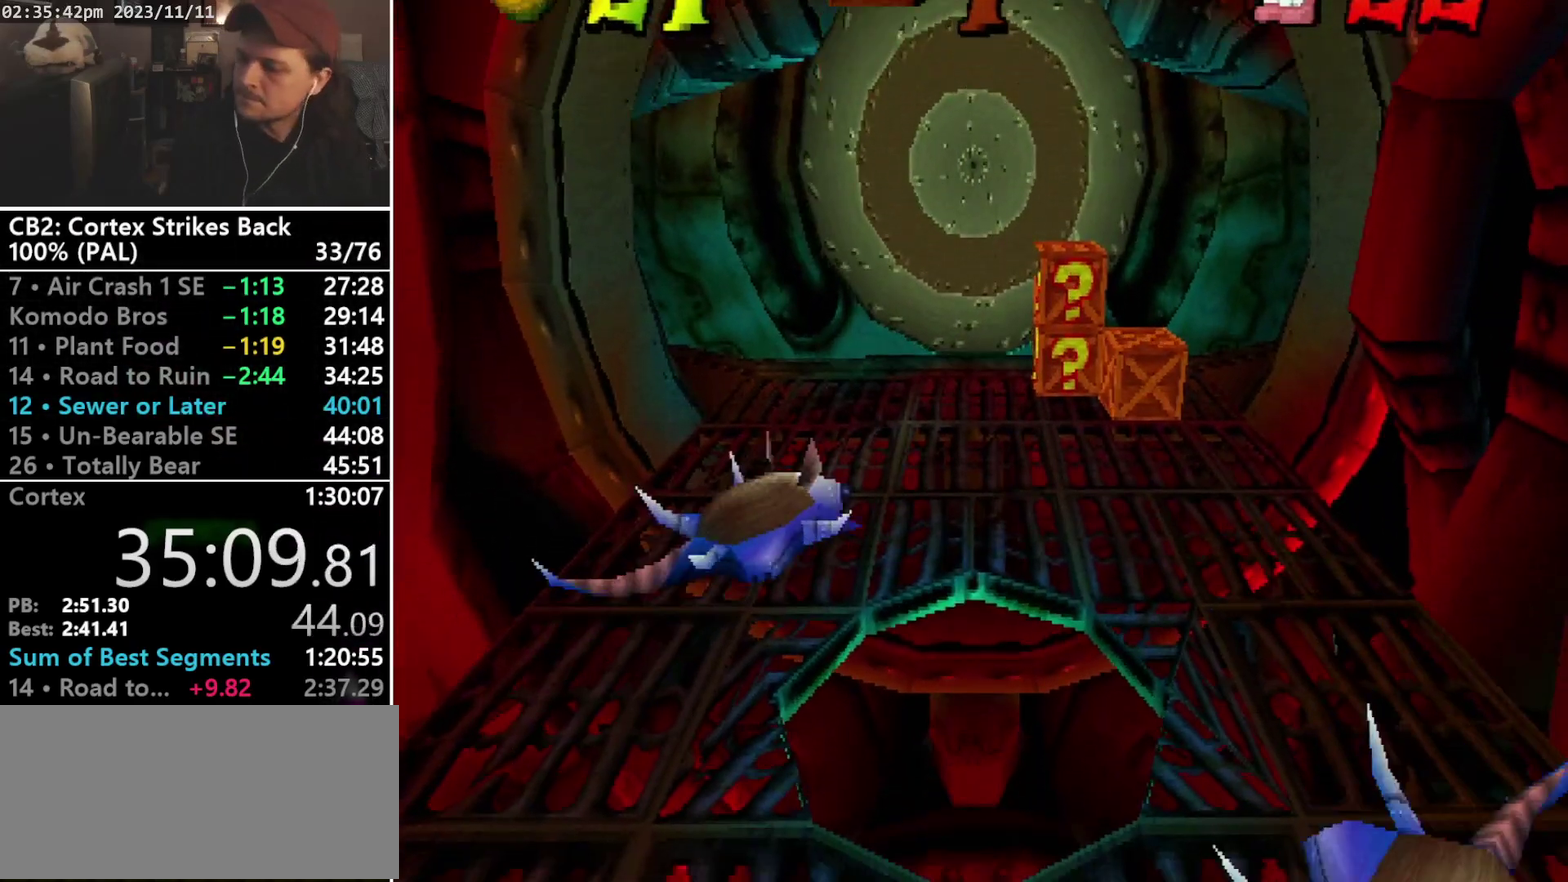
{"buttons": [], "events": []}
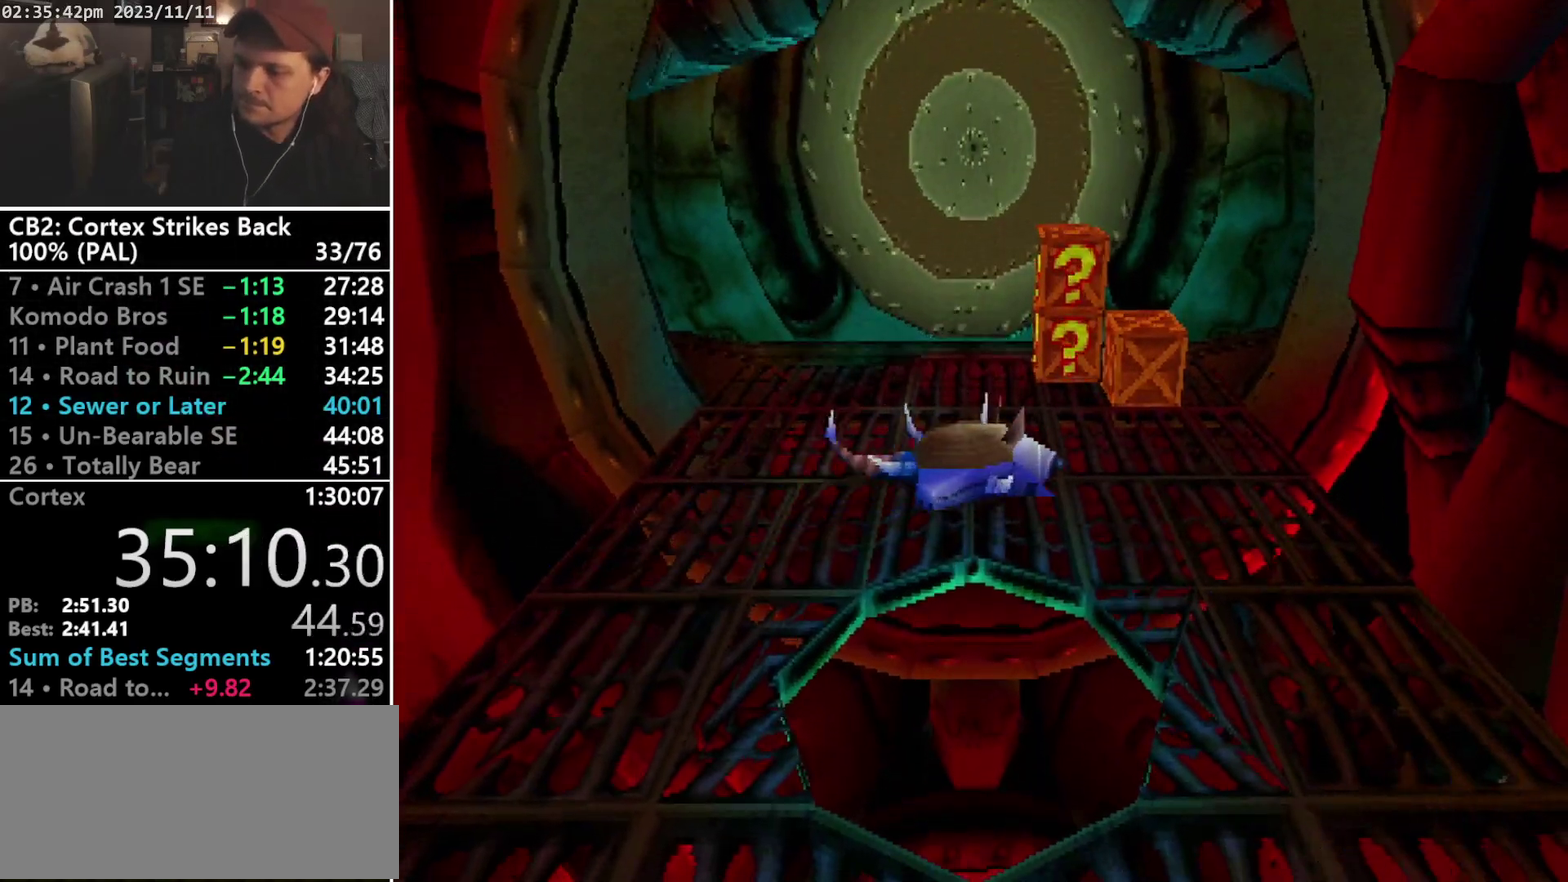
{"buttons": [], "events": []}
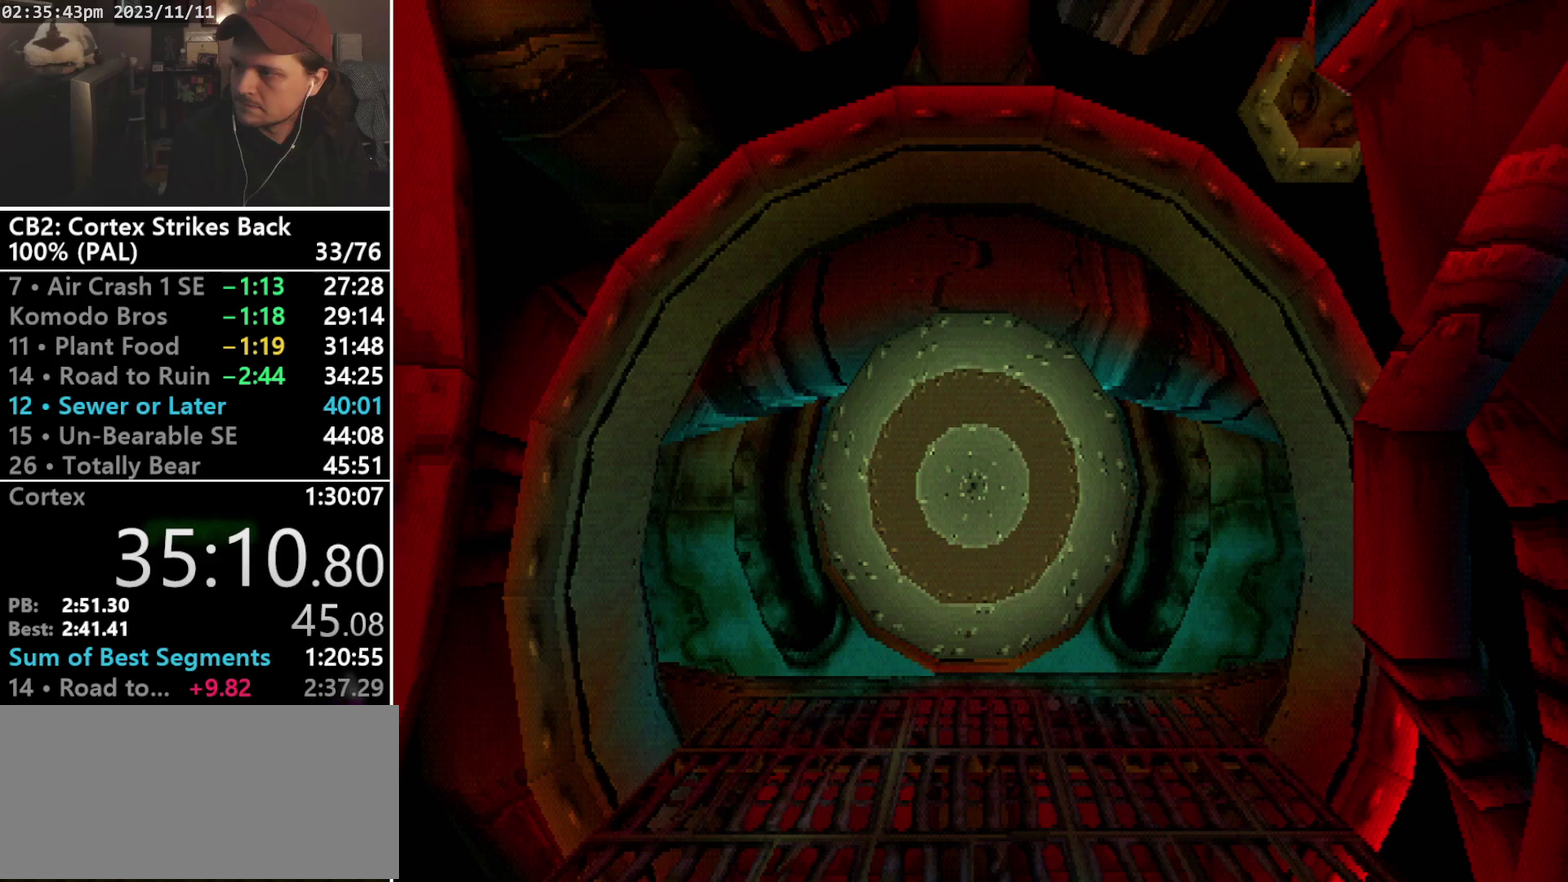
{"buttons": [], "events": []}
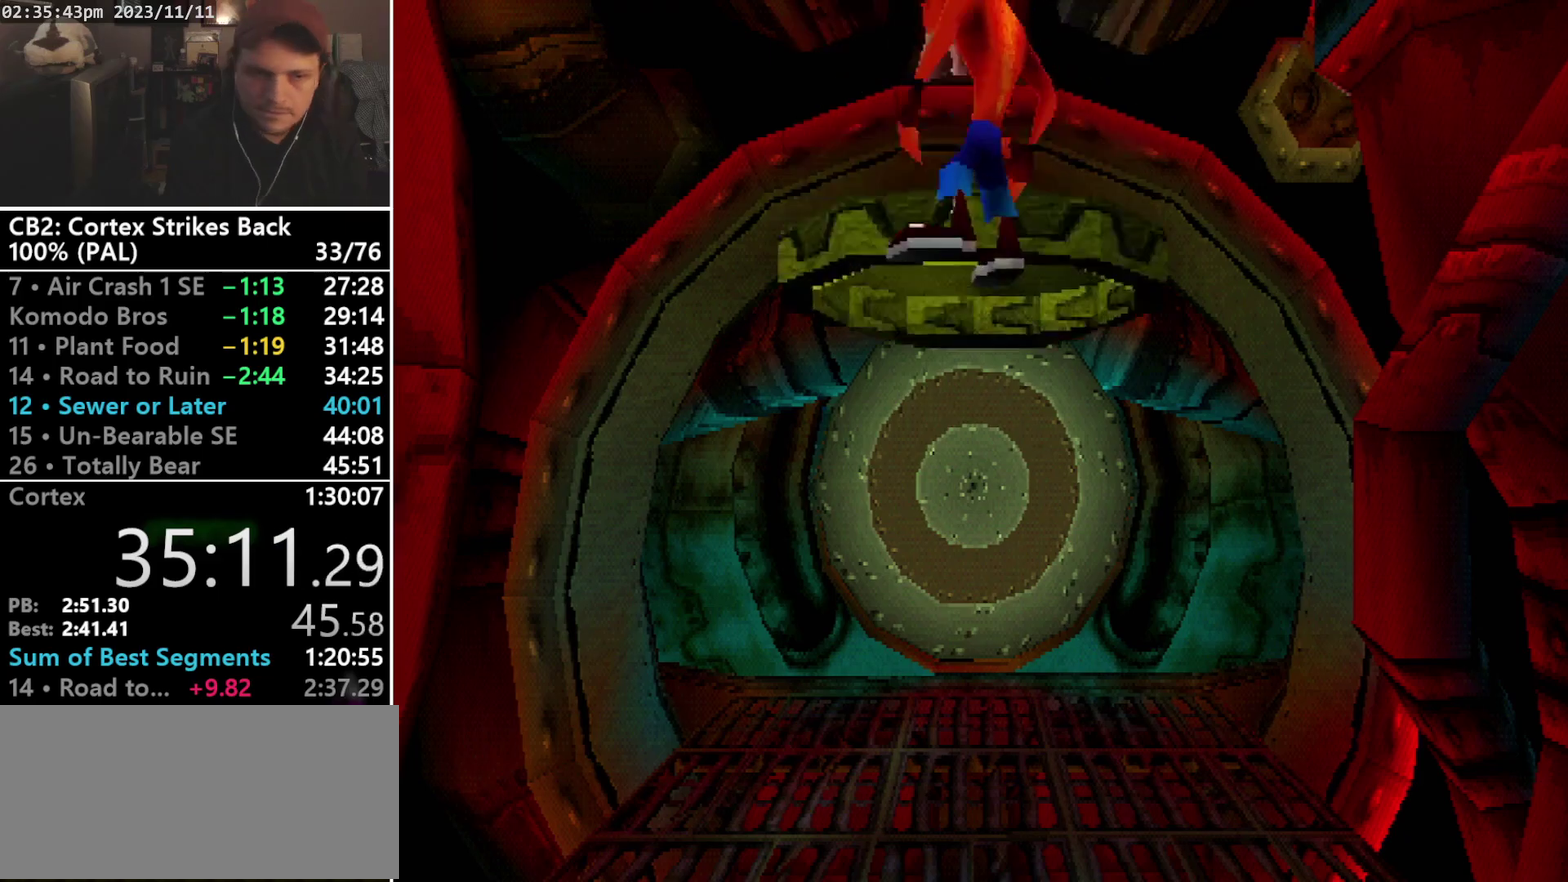
{"buttons": [], "events": []}
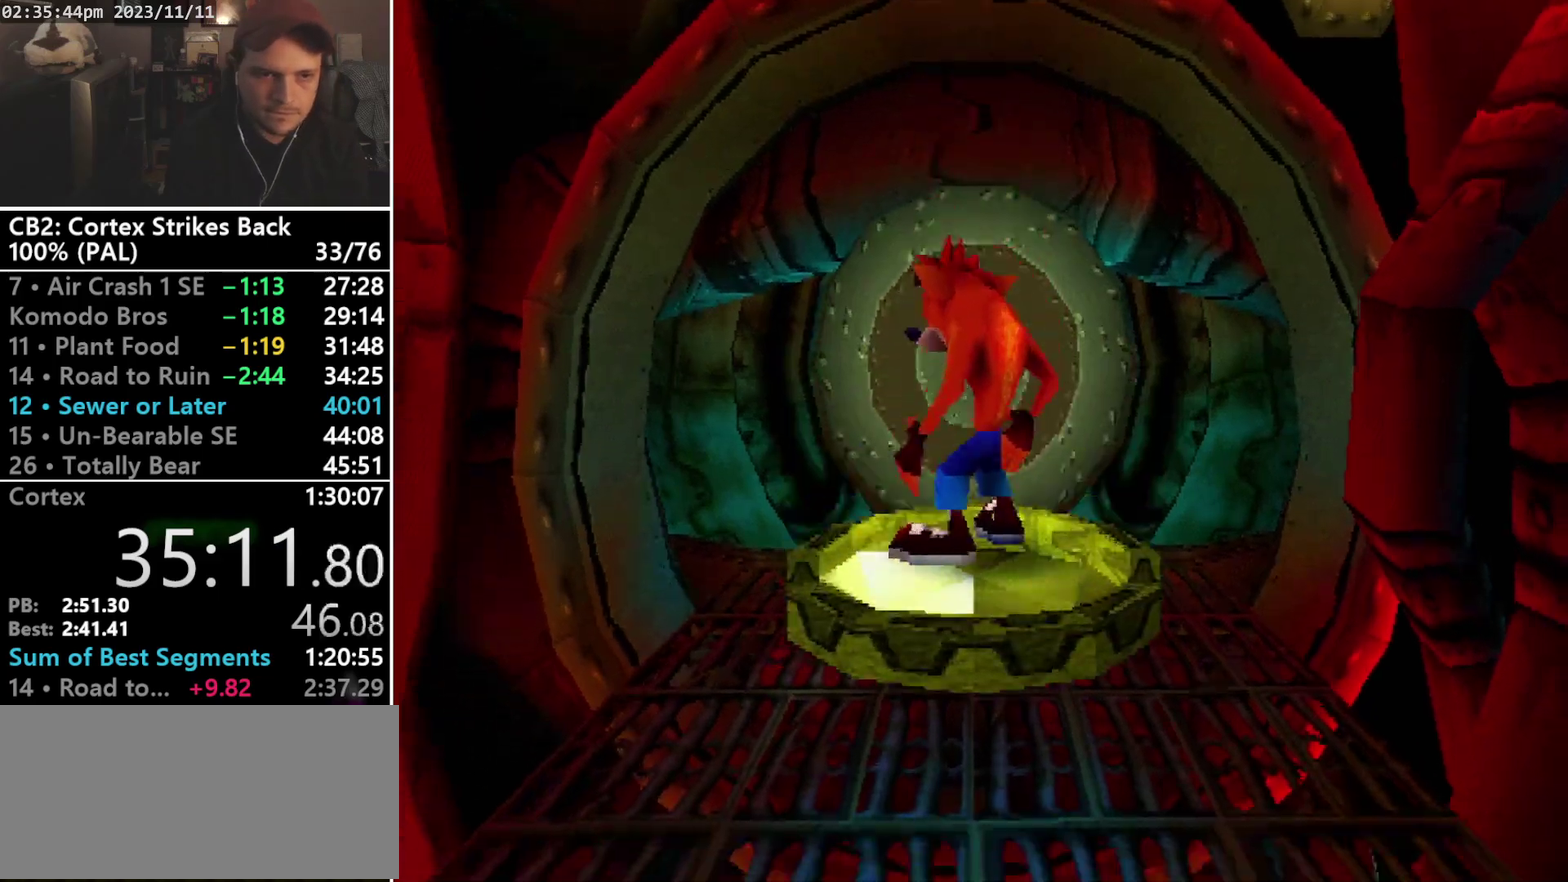
{"buttons": ["DPAD_UP"], "events": [[33, "DPAD_UP", "down"]]}
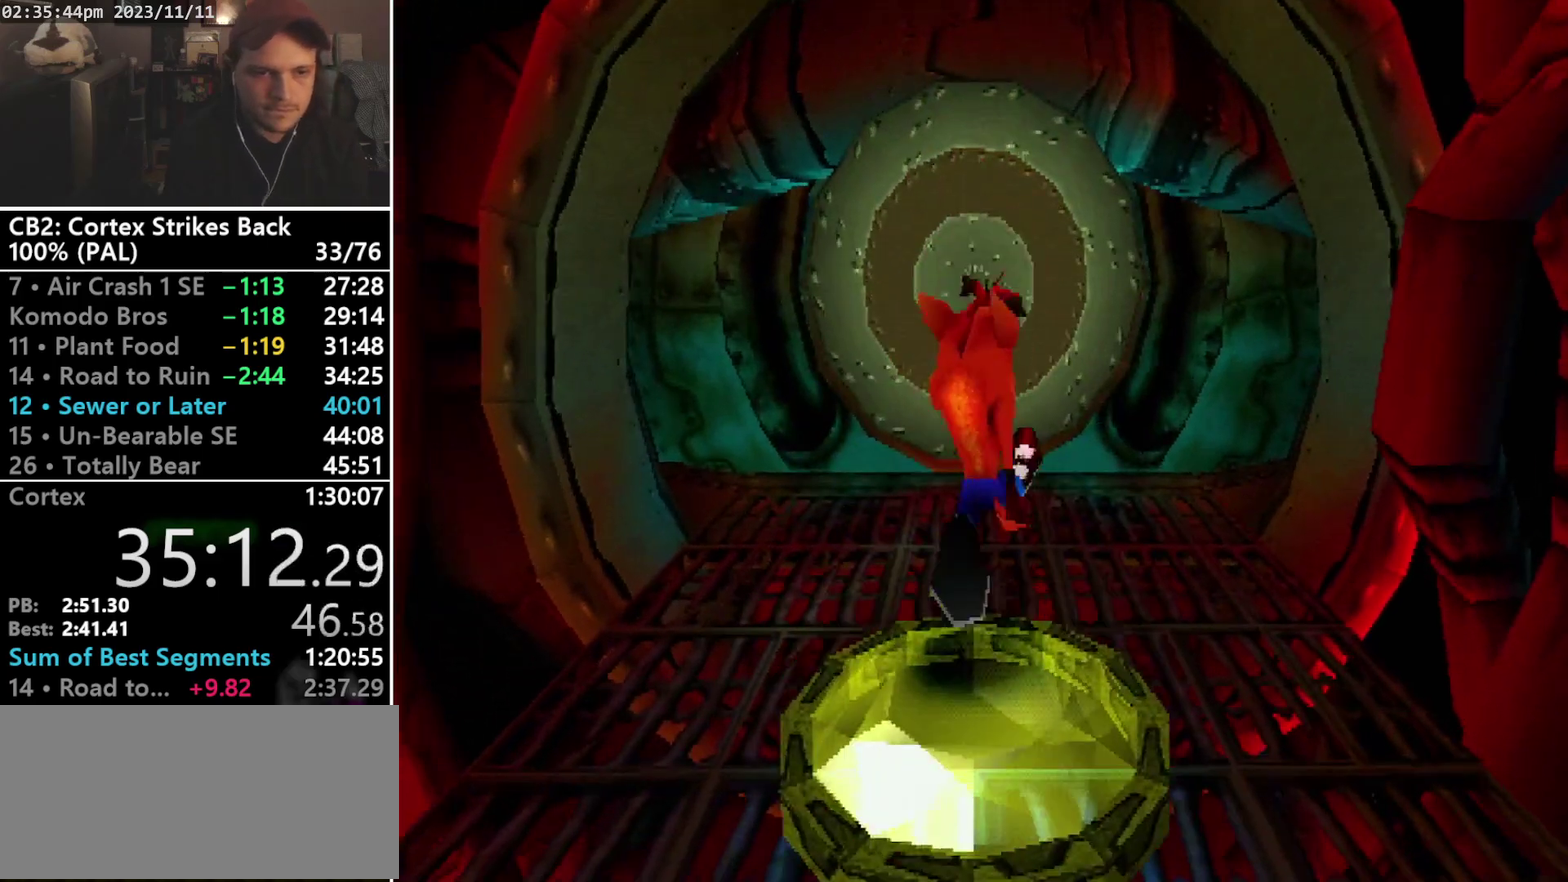
{"buttons": ["R1", "DPAD_UP"], "events": [[467, "R1", "down"]]}
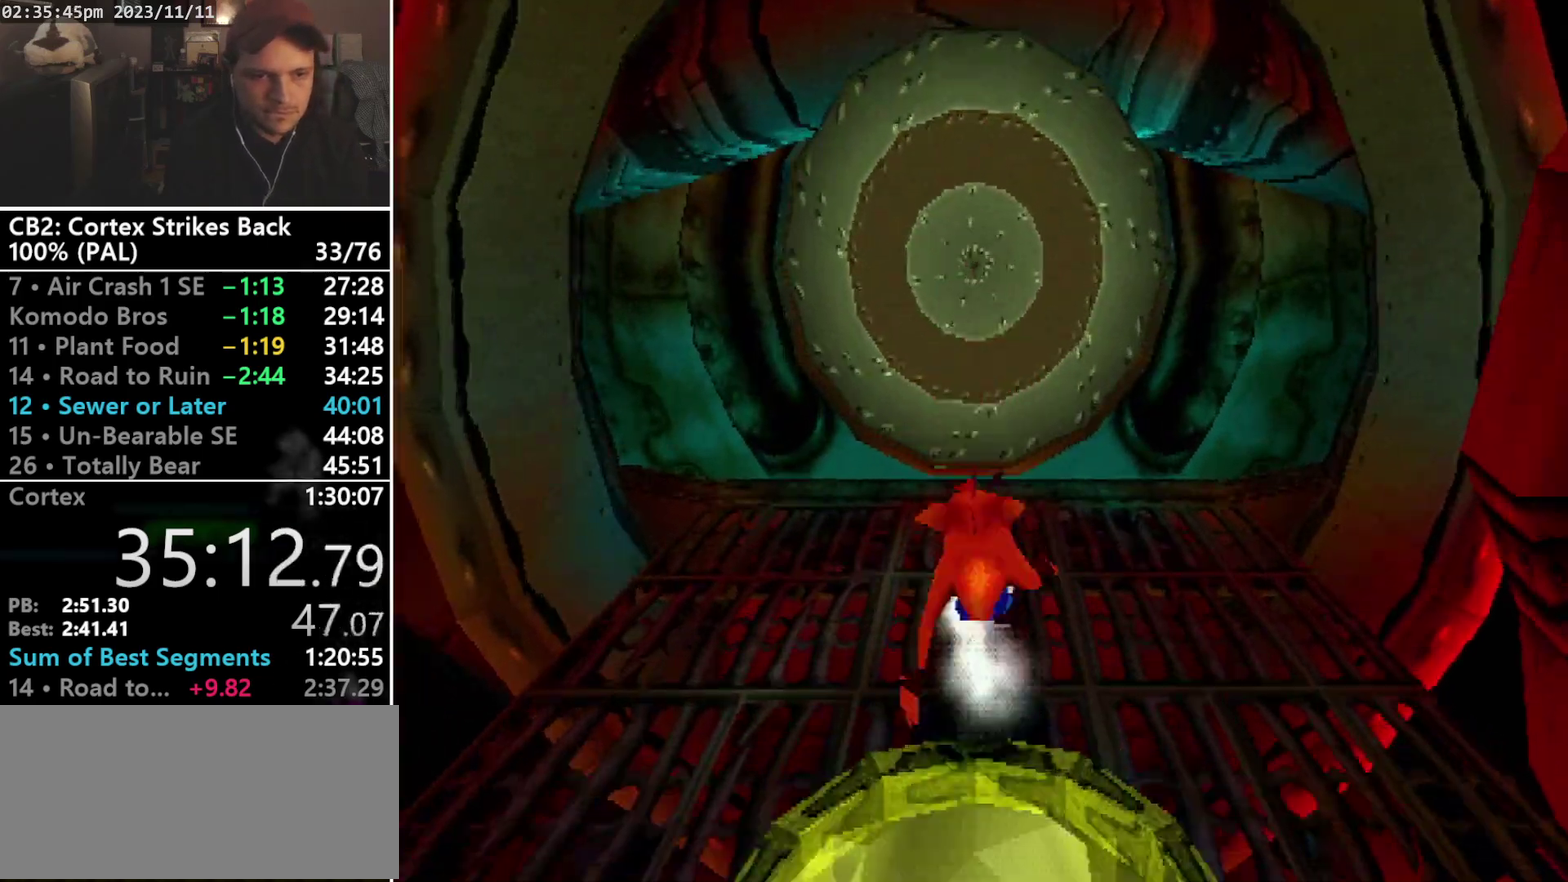
{"buttons": ["DPAD_UP"], "events": [[100, "DPAD_UP", "up"], [200, "SQUARE", "down"], [400, "DPAD_UP", "down"], [467, "R1", "up"], [467, "SQUARE", "up"]]}
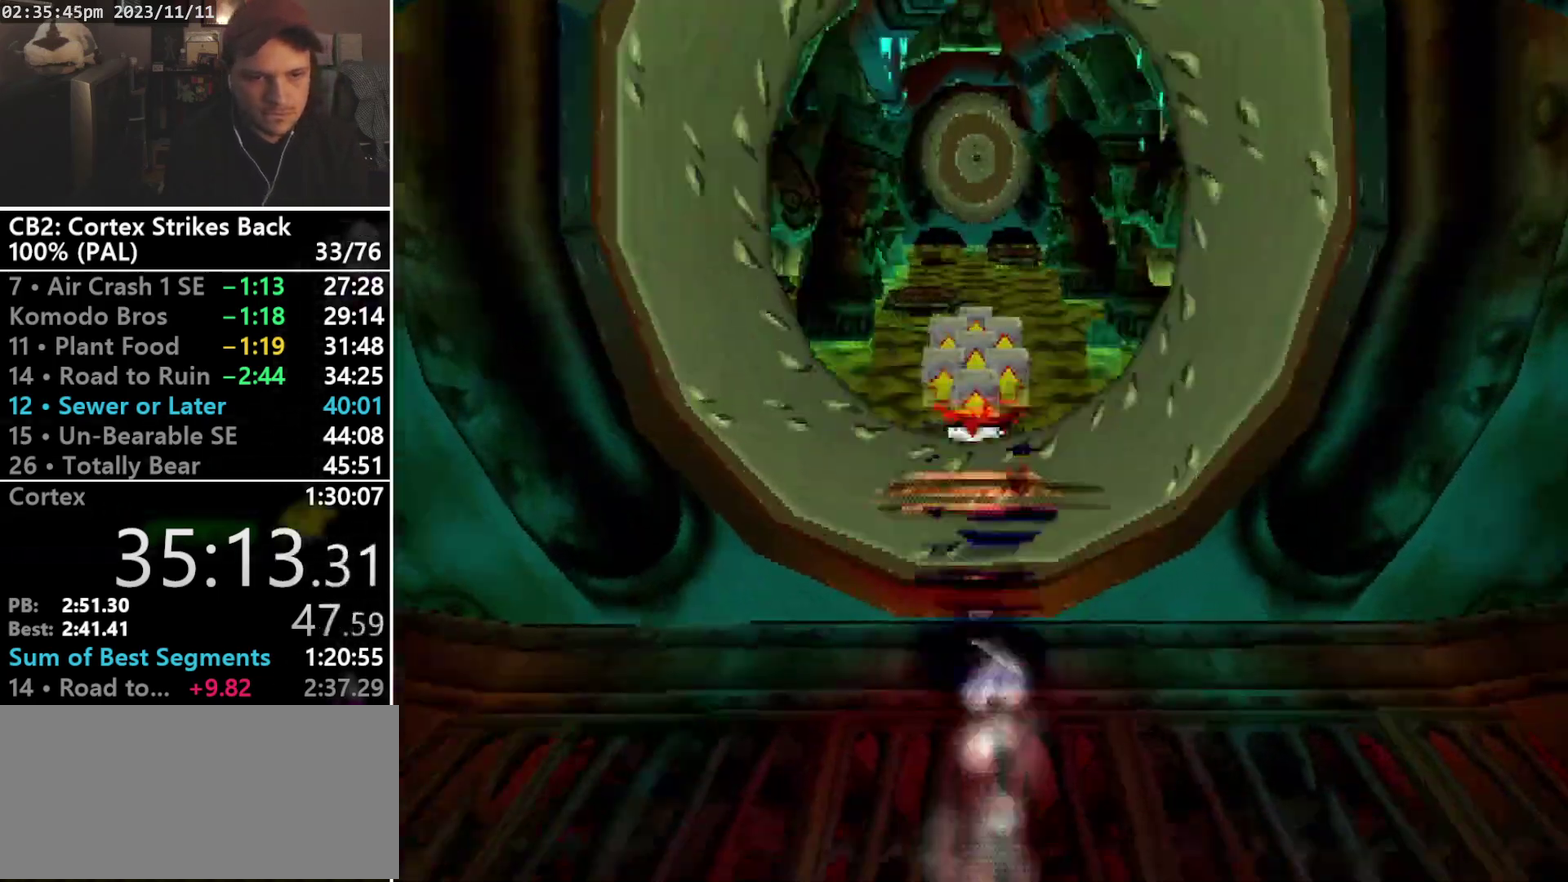
{"buttons": ["DPAD_UP"], "events": [[100, "CROSS", "down"], [300, "CROSS", "up"], [400, "DPAD_RIGHT", "down"], [467, "DPAD_RIGHT", "up"]]}
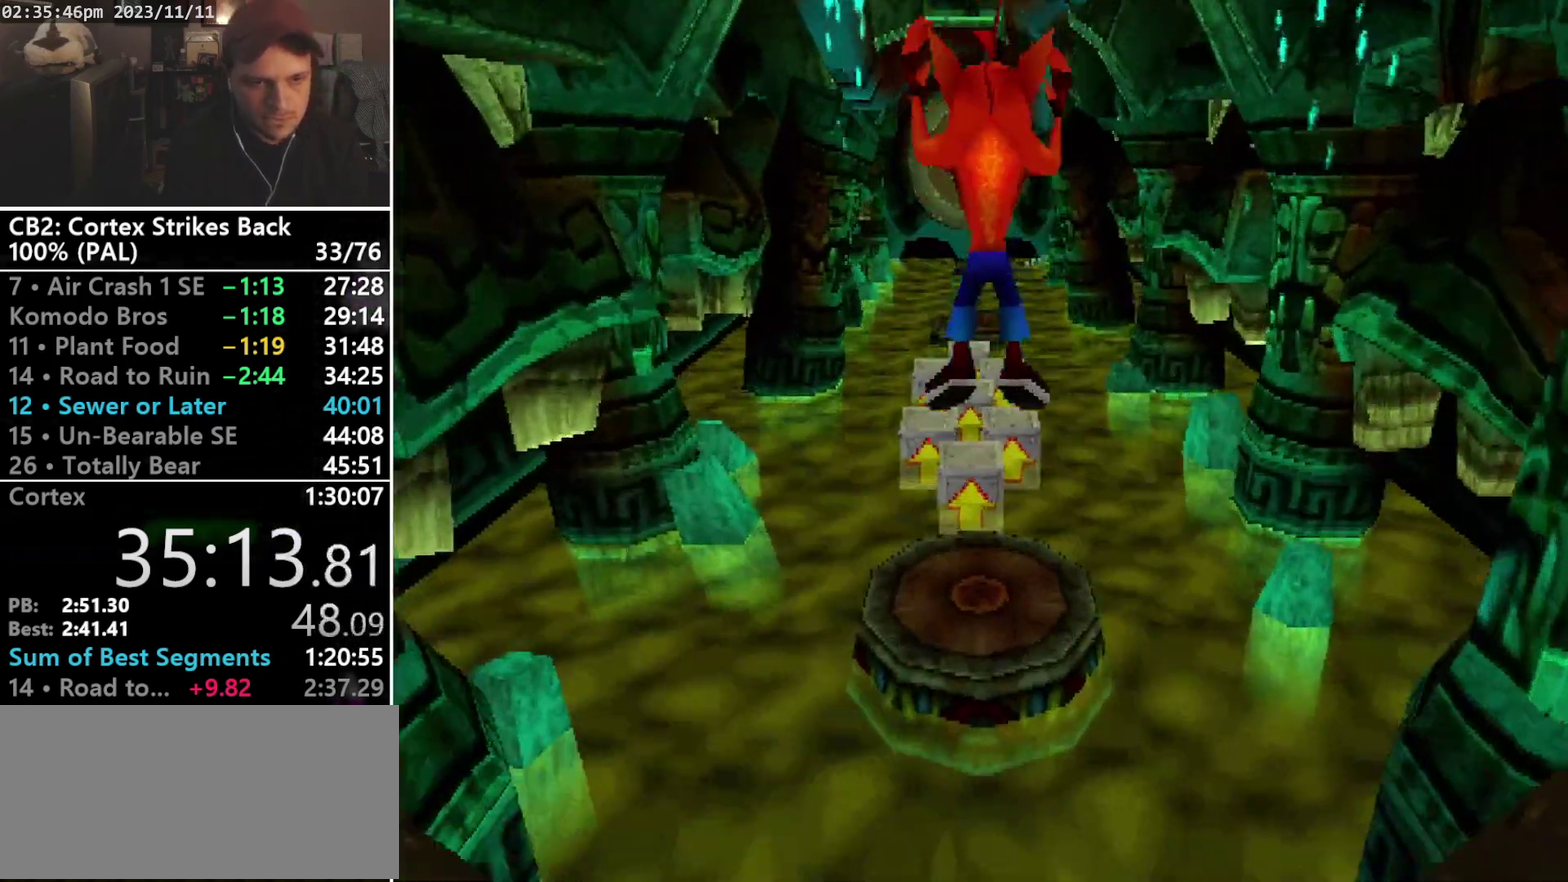
{"buttons": ["CROSS", "DPAD_UP", "DPAD_LEFT"], "events": [[333, "CROSS", "down"], [433, "DPAD_LEFT", "down"]]}